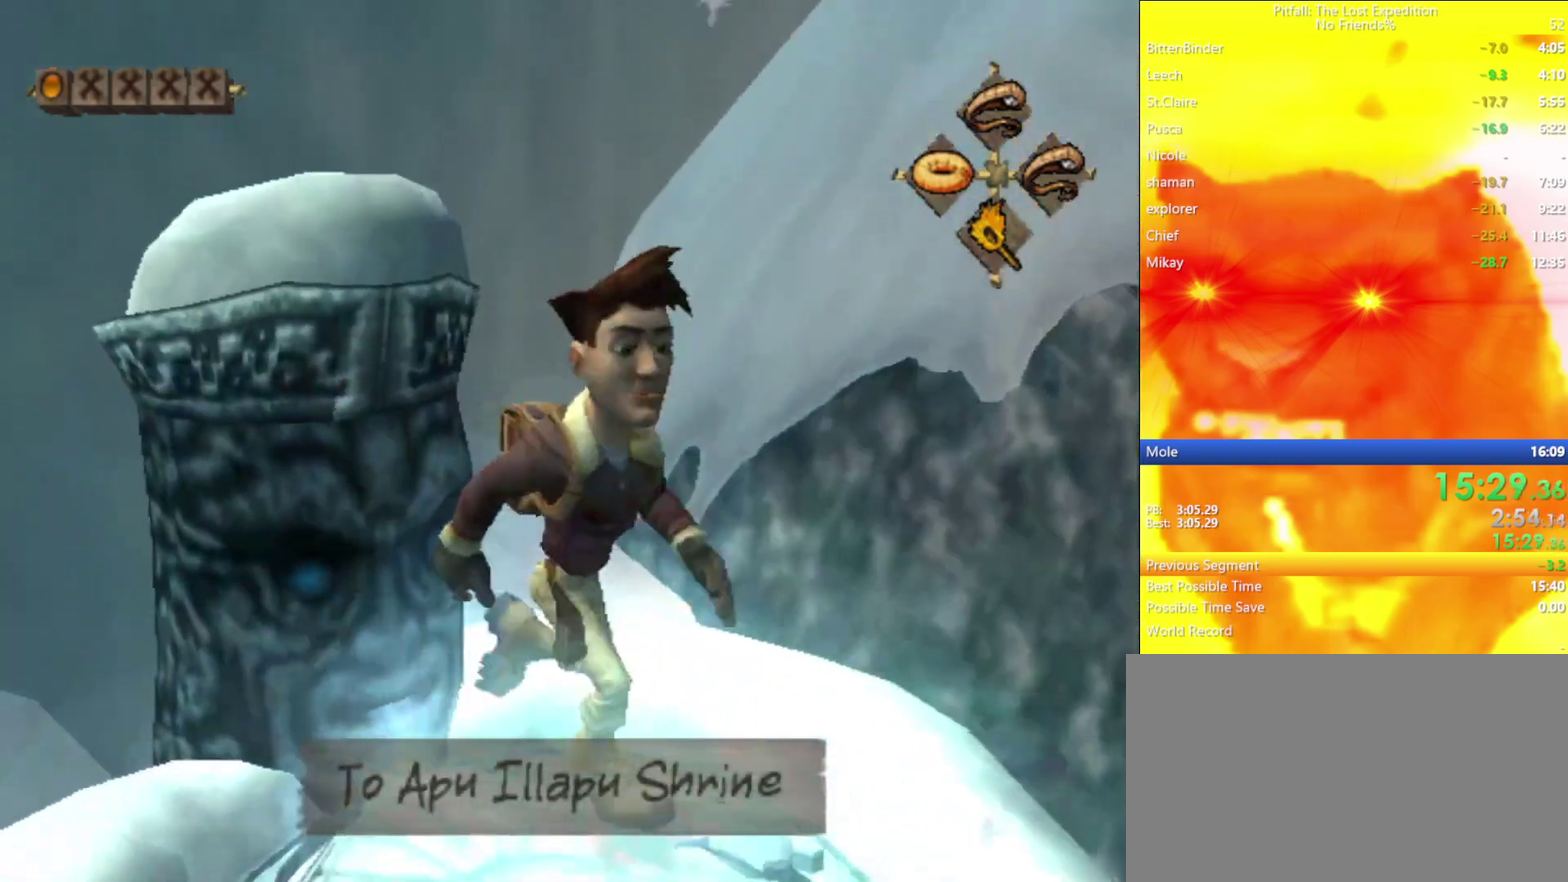
Gameplay with a controller (Nintendo layout); each line is a JSON object with the inputs held at the frame after it. "events" lists button and stick changes between this image and that frame as [ms after this image, input, new state], when the widget could be followed in between. Not read: L3 R3.
{"buttons": [], "left_stick": "center", "right_stick": "center", "events": [[67, "left_stick", "center"]]}
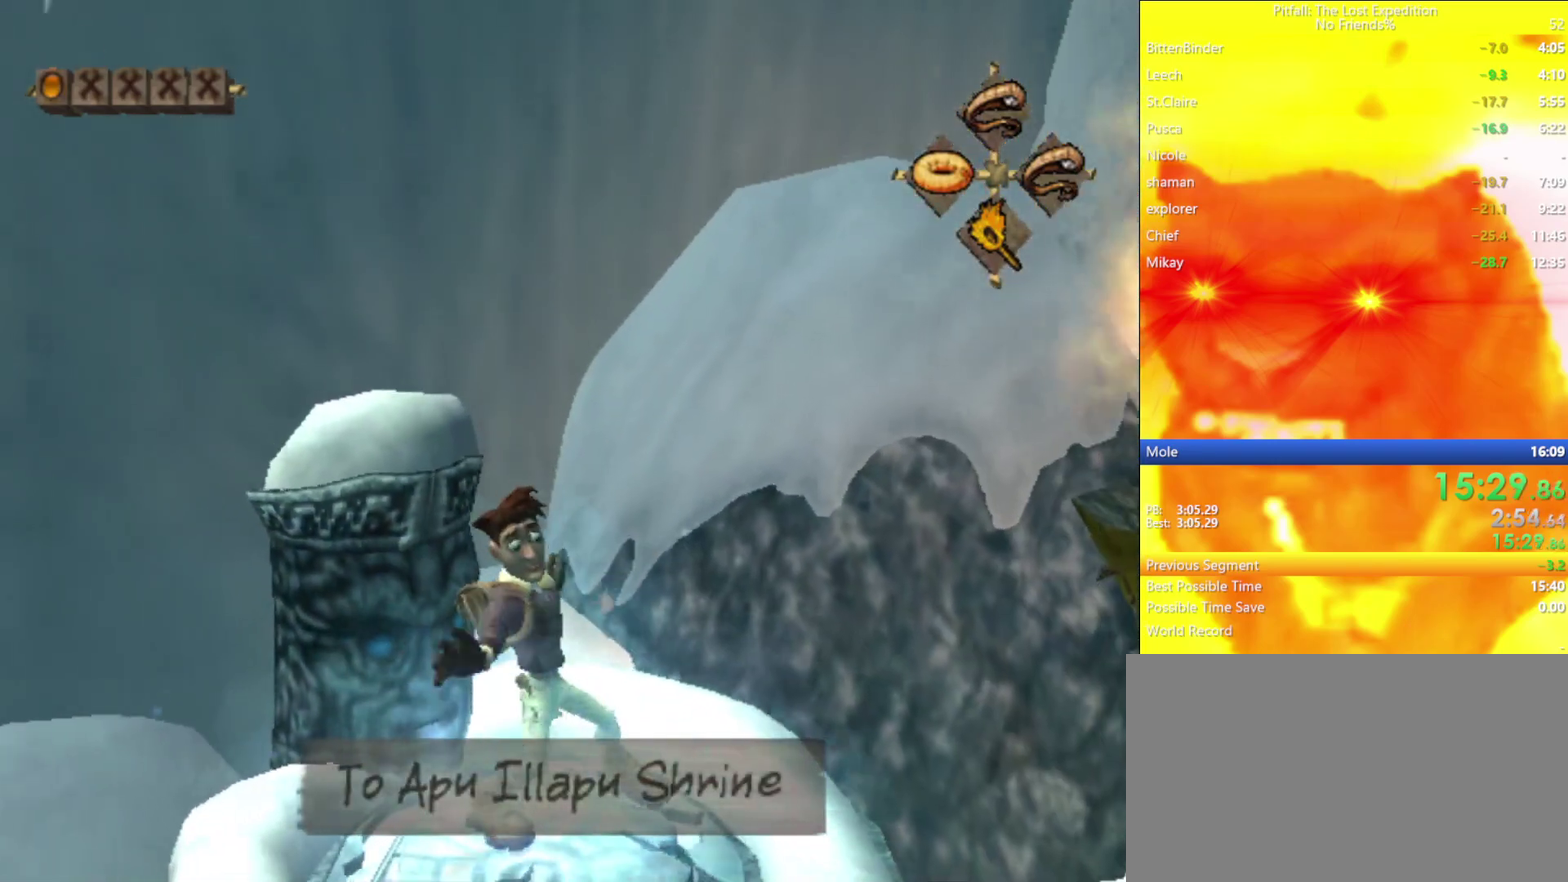
{"buttons": ["L1"], "left_stick": "center", "right_stick": "center", "events": [[100, "left_stick", "down"], [167, "left_stick", "center"], [183, "L1", "down"], [300, "L1", "up"], [350, "left_stick", "down"], [450, "L1", "down"], [467, "left_stick", "center"]]}
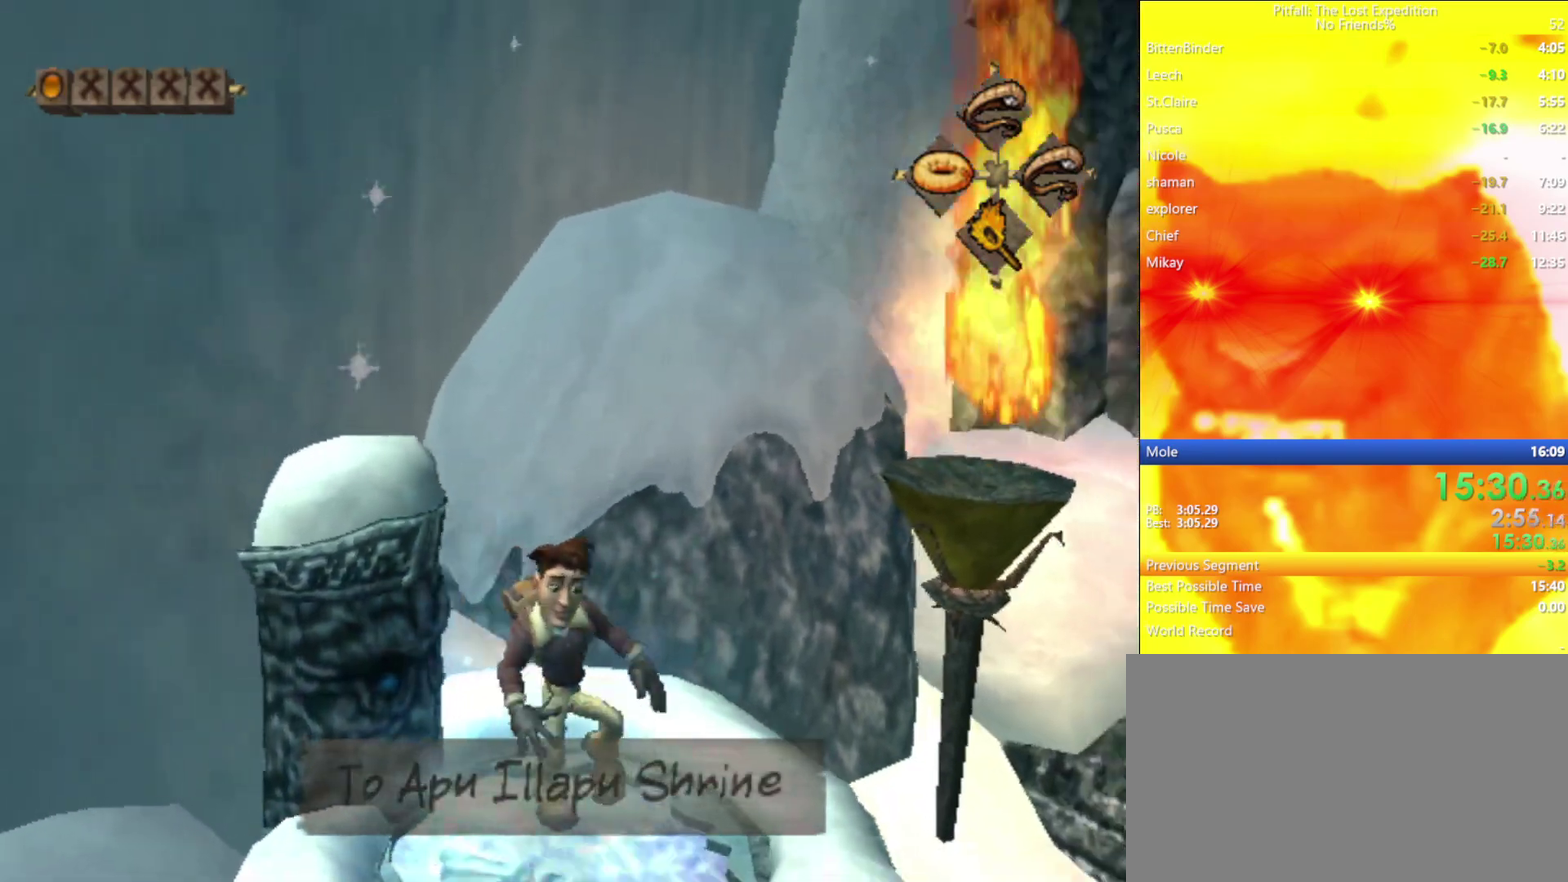
{"buttons": [], "left_stick": "center", "right_stick": "center", "events": [[100, "L1", "up"], [200, "L1", "down"], [283, "L1", "up"]]}
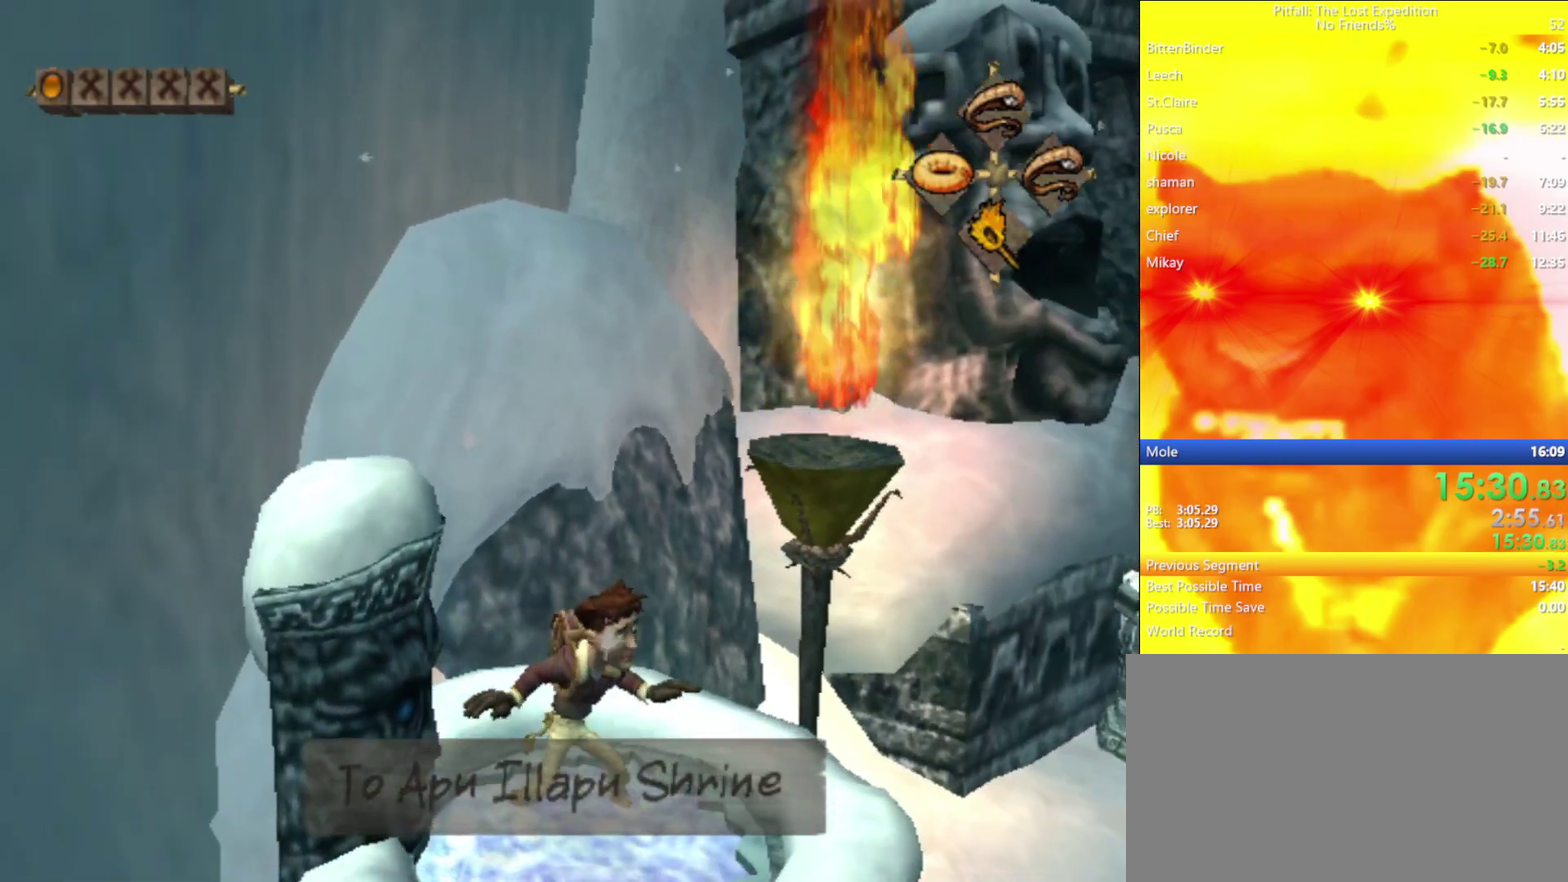
{"buttons": [], "left_stick": "center", "right_stick": "center", "events": [[150, "L1", "down"], [200, "L1", "up"], [300, "left_stick", "down-right"], [417, "left_stick", "center"]]}
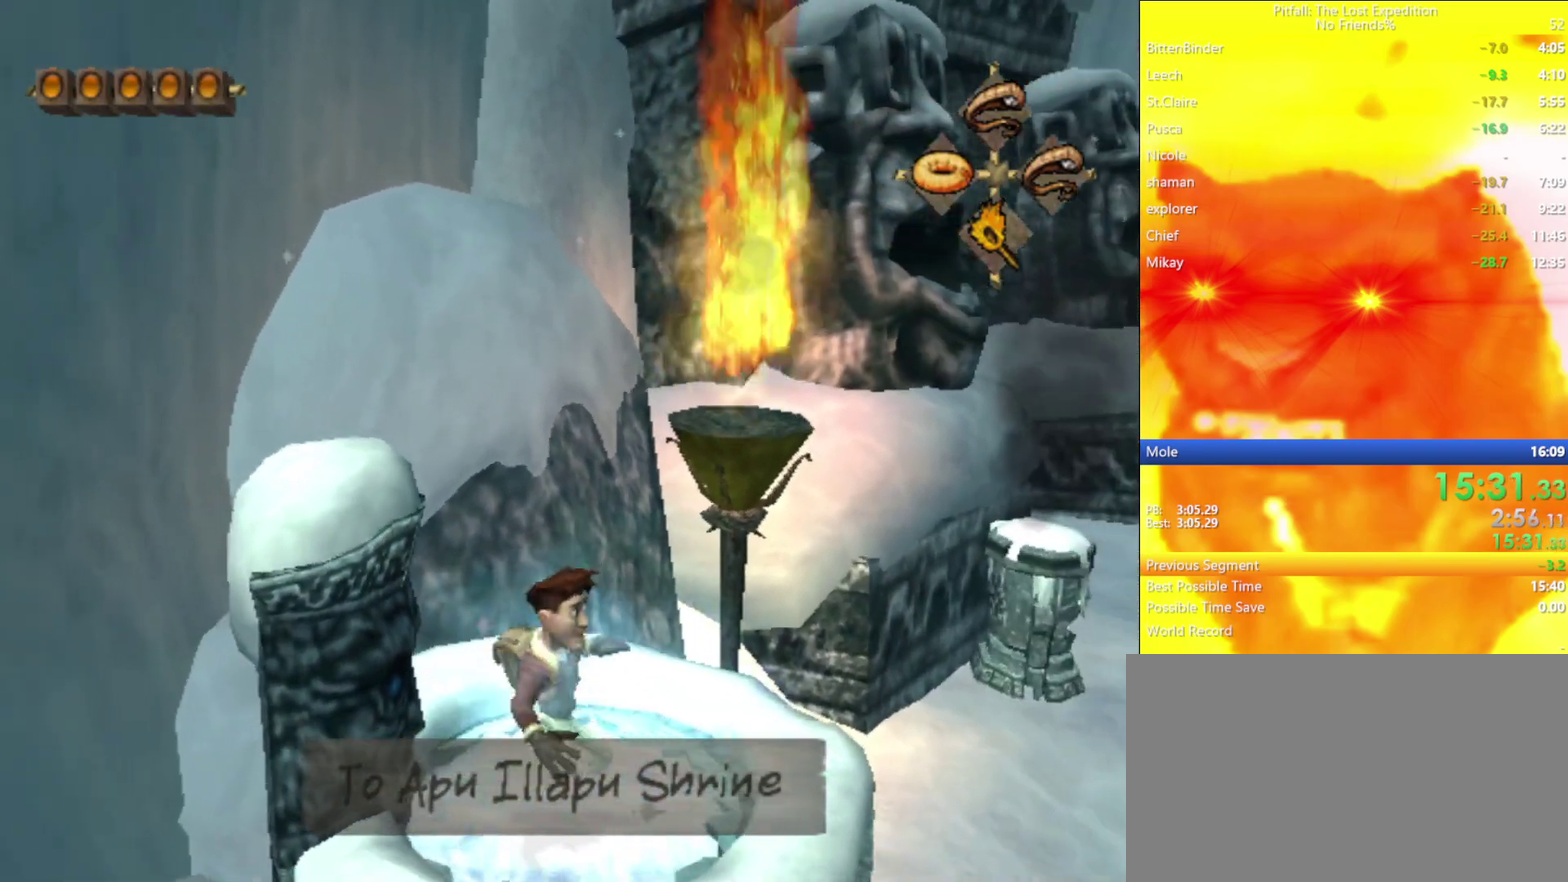
{"buttons": [], "left_stick": "center", "right_stick": "center", "events": [[83, "left_stick", "right"], [167, "left_stick", "center"]]}
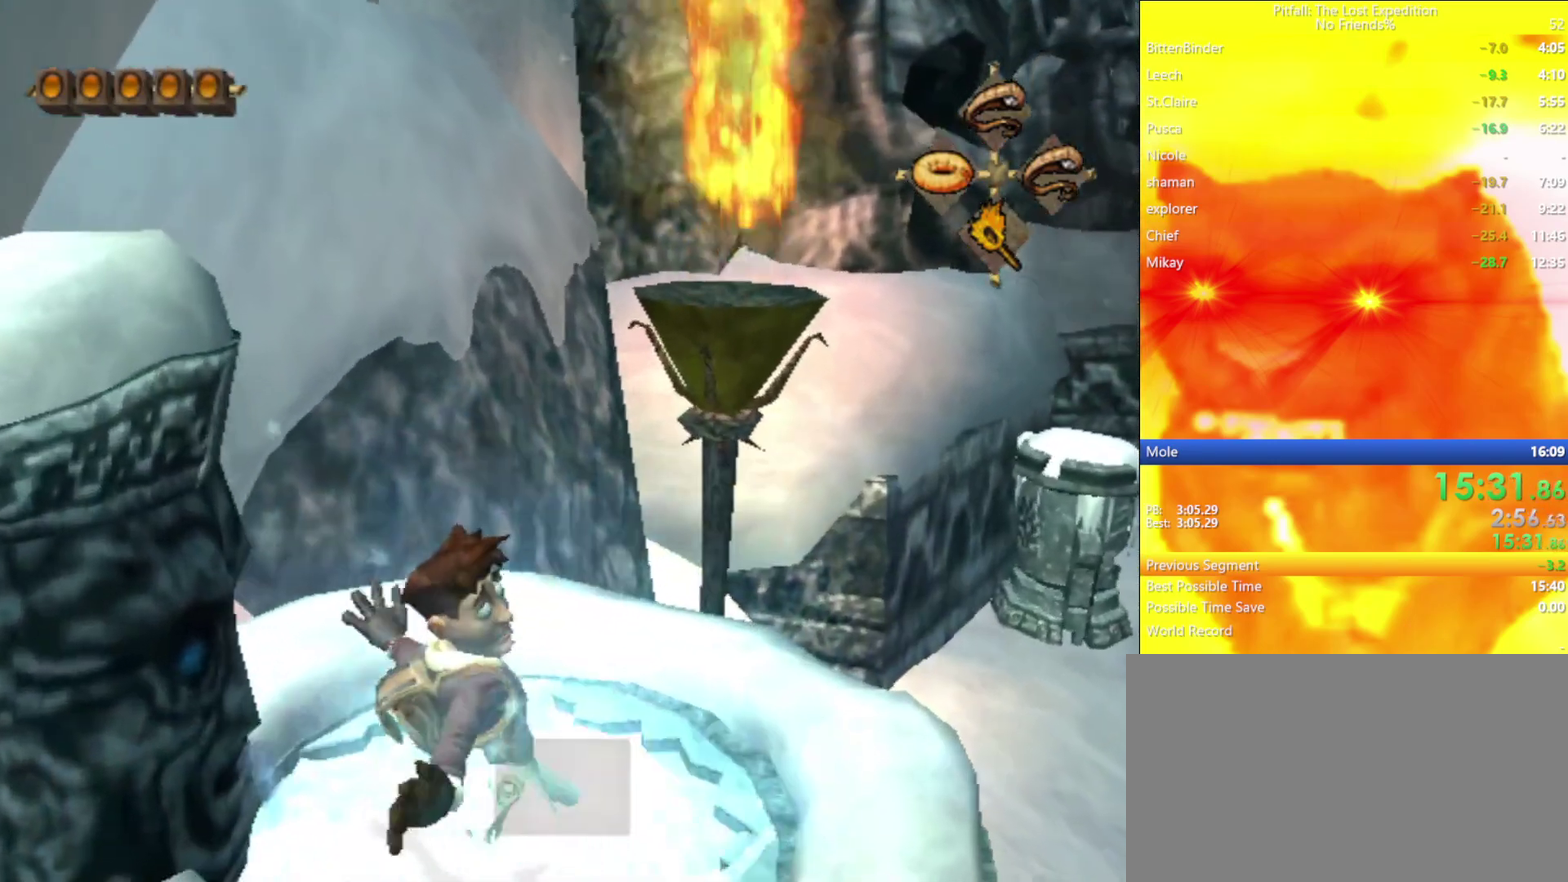
{"buttons": [], "left_stick": "center", "right_stick": "center", "events": []}
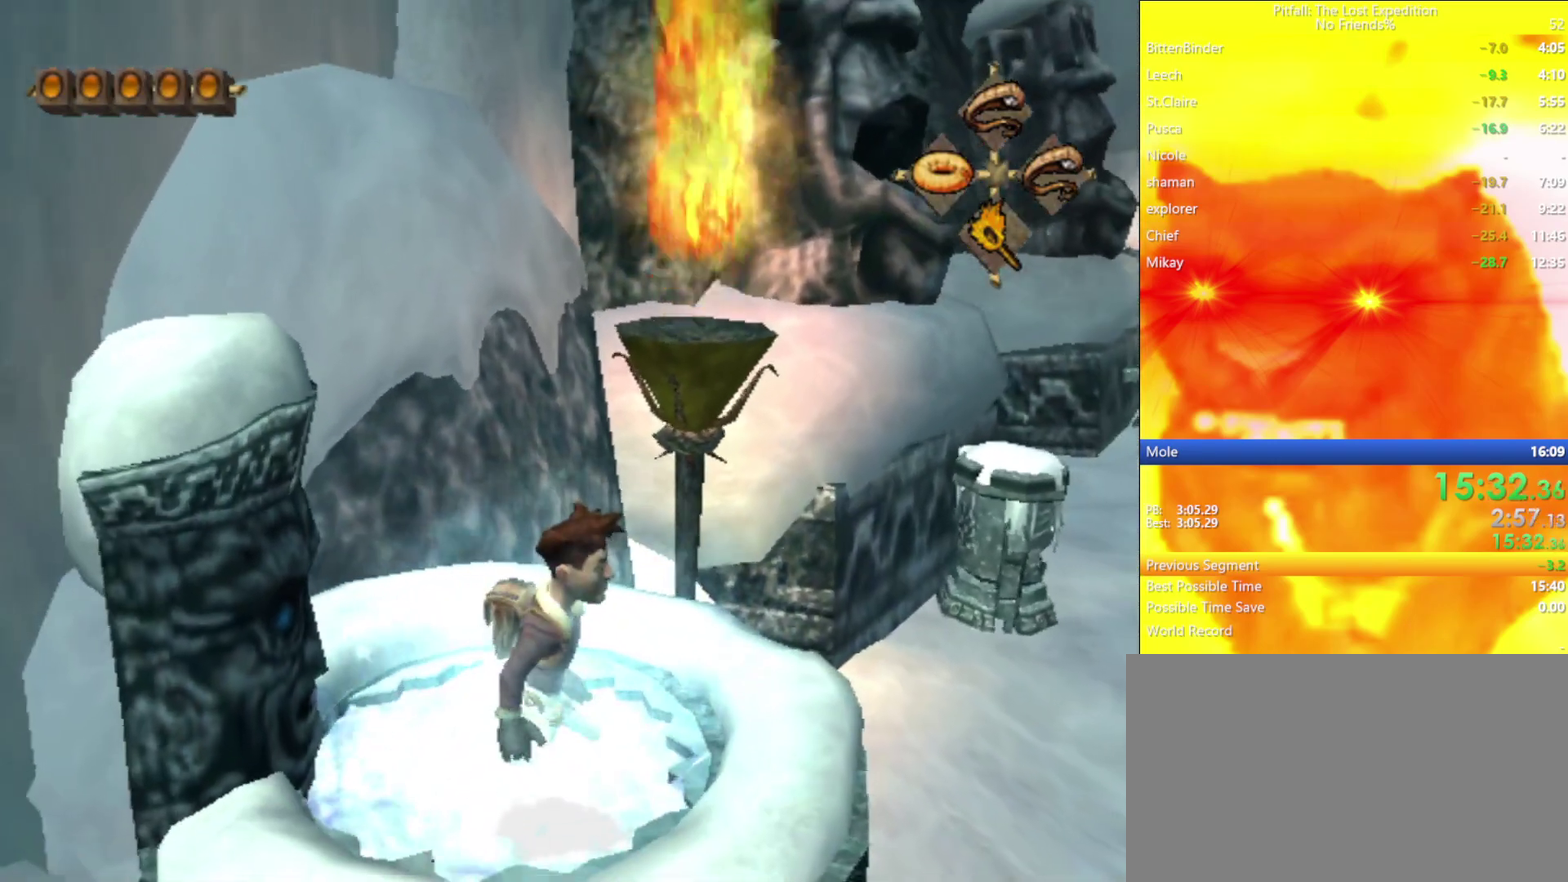
{"buttons": [], "left_stick": "center", "right_stick": "center", "events": [[400, "A", "down"], [450, "A", "up"]]}
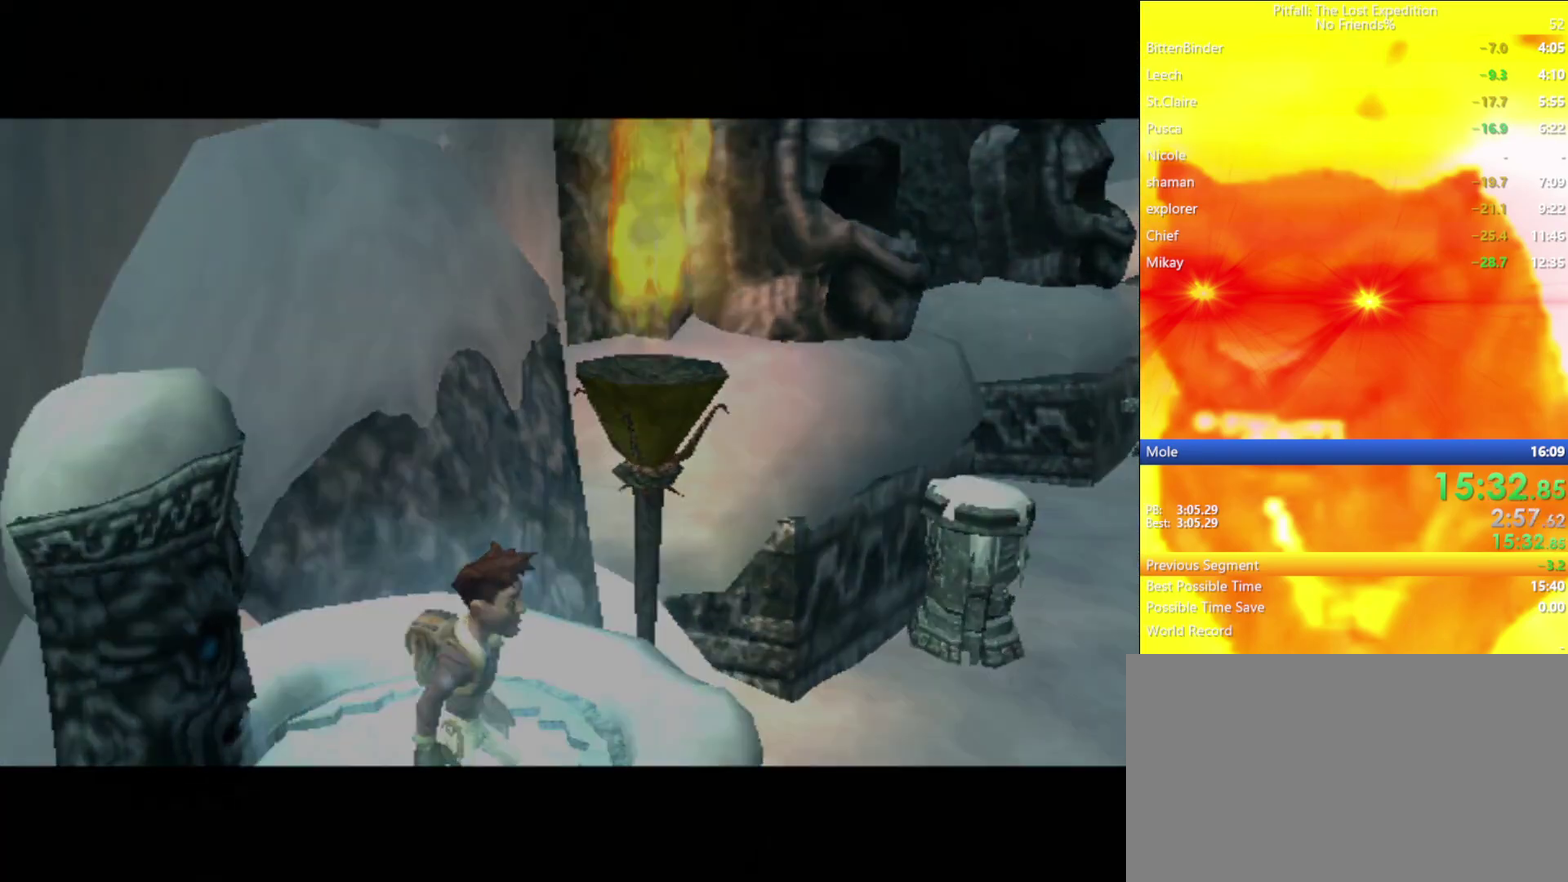
{"buttons": [], "left_stick": "right", "right_stick": "center", "events": [[117, "left_stick", "right"], [300, "left_stick", "up-right"], [433, "left_stick", "right"]]}
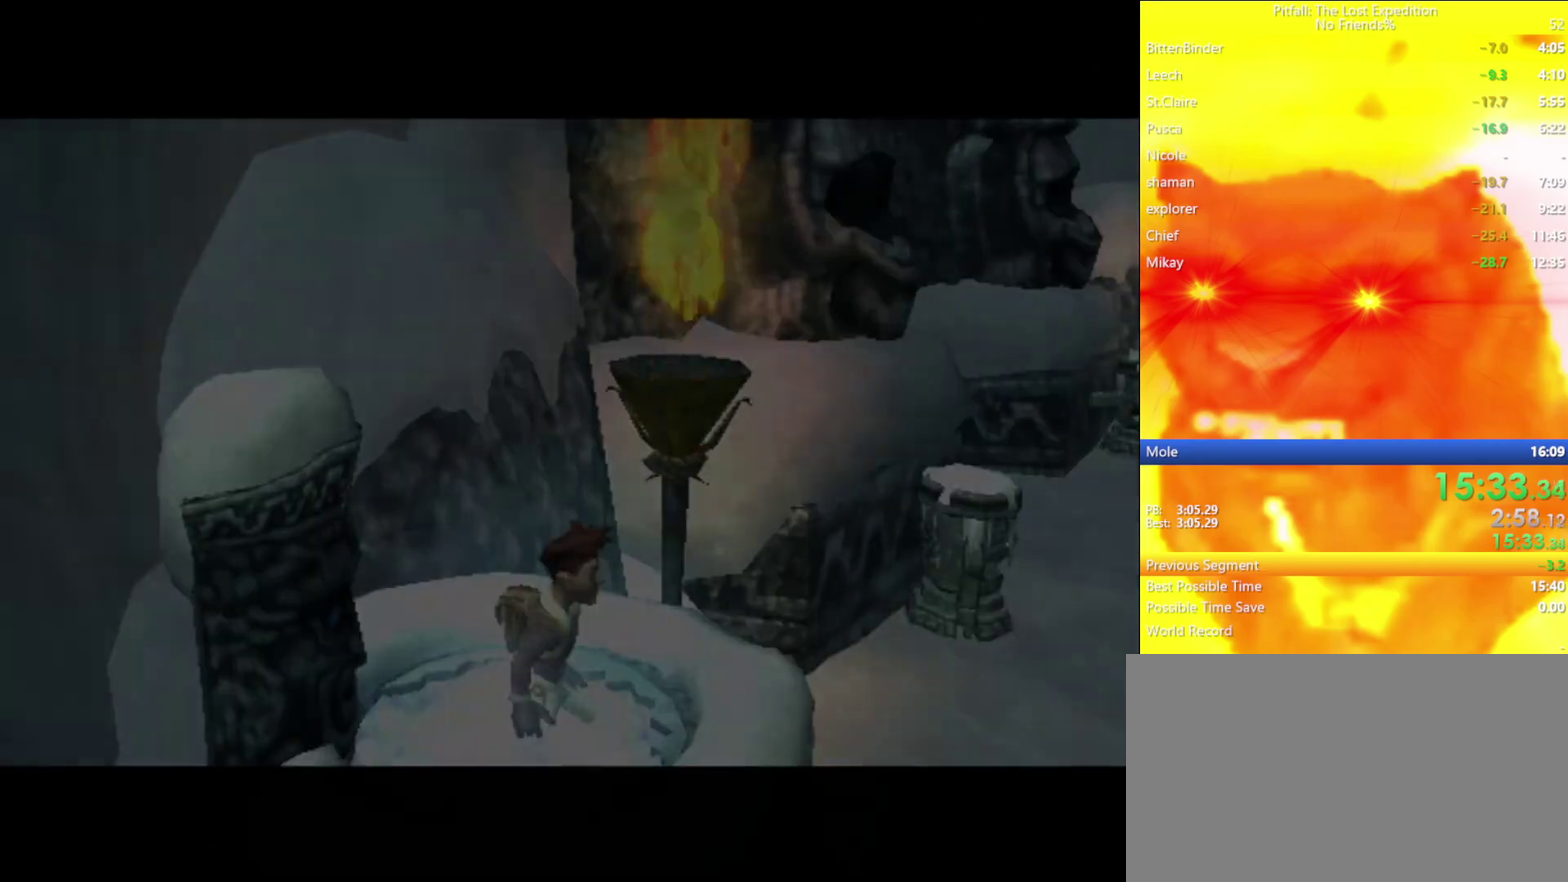
{"buttons": ["A"], "left_stick": "up-right", "right_stick": "center", "events": [[150, "left_stick", "up-right"], [483, "A", "down"]]}
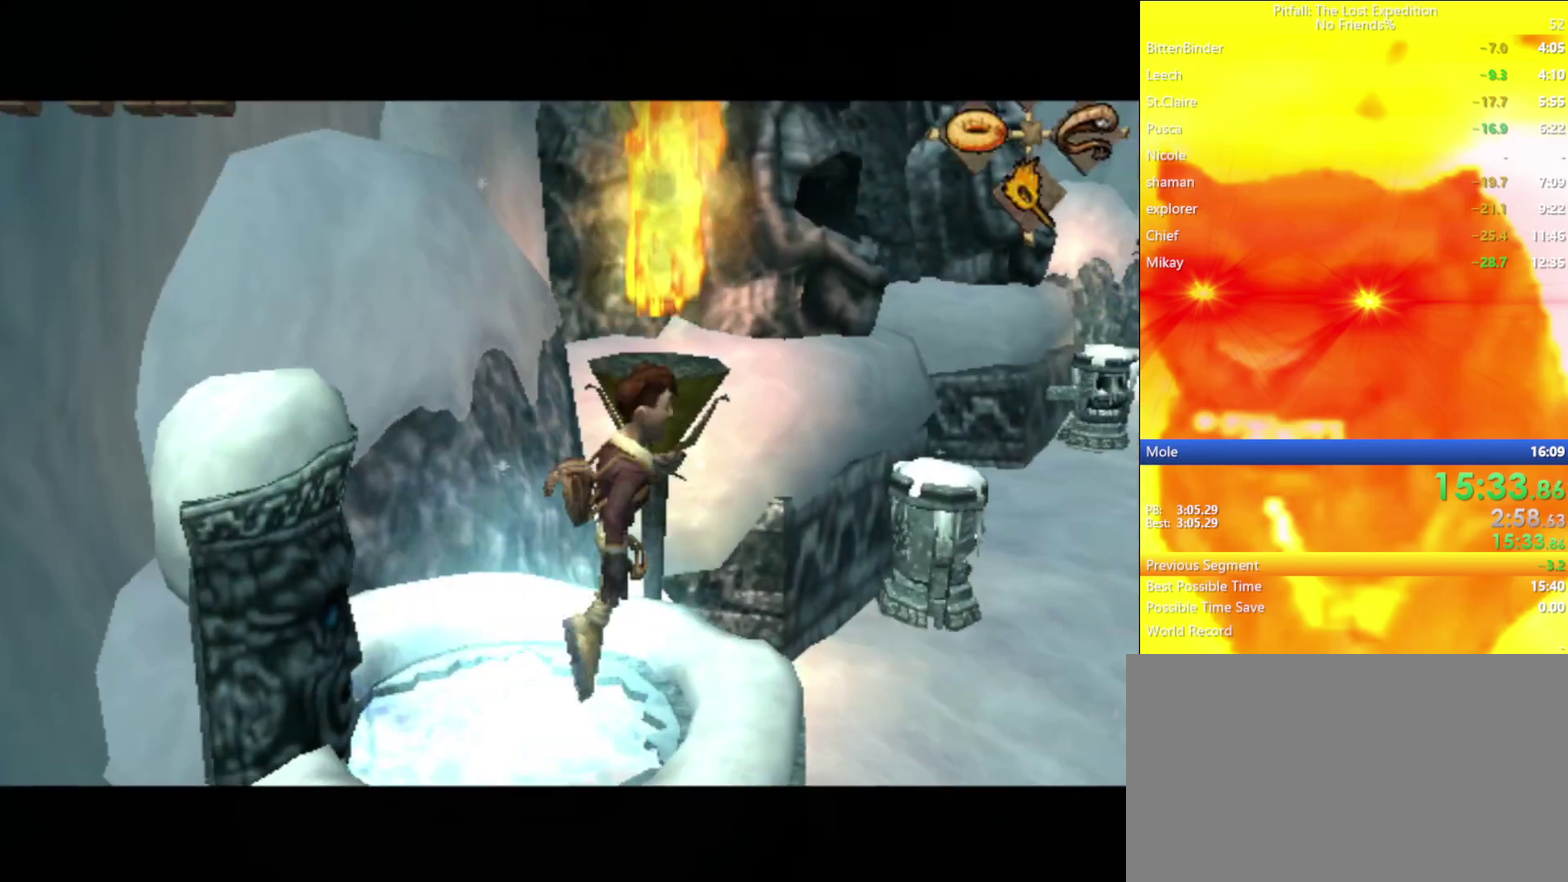
{"buttons": [], "left_stick": "up-right", "right_stick": "center", "events": [[50, "A", "up"]]}
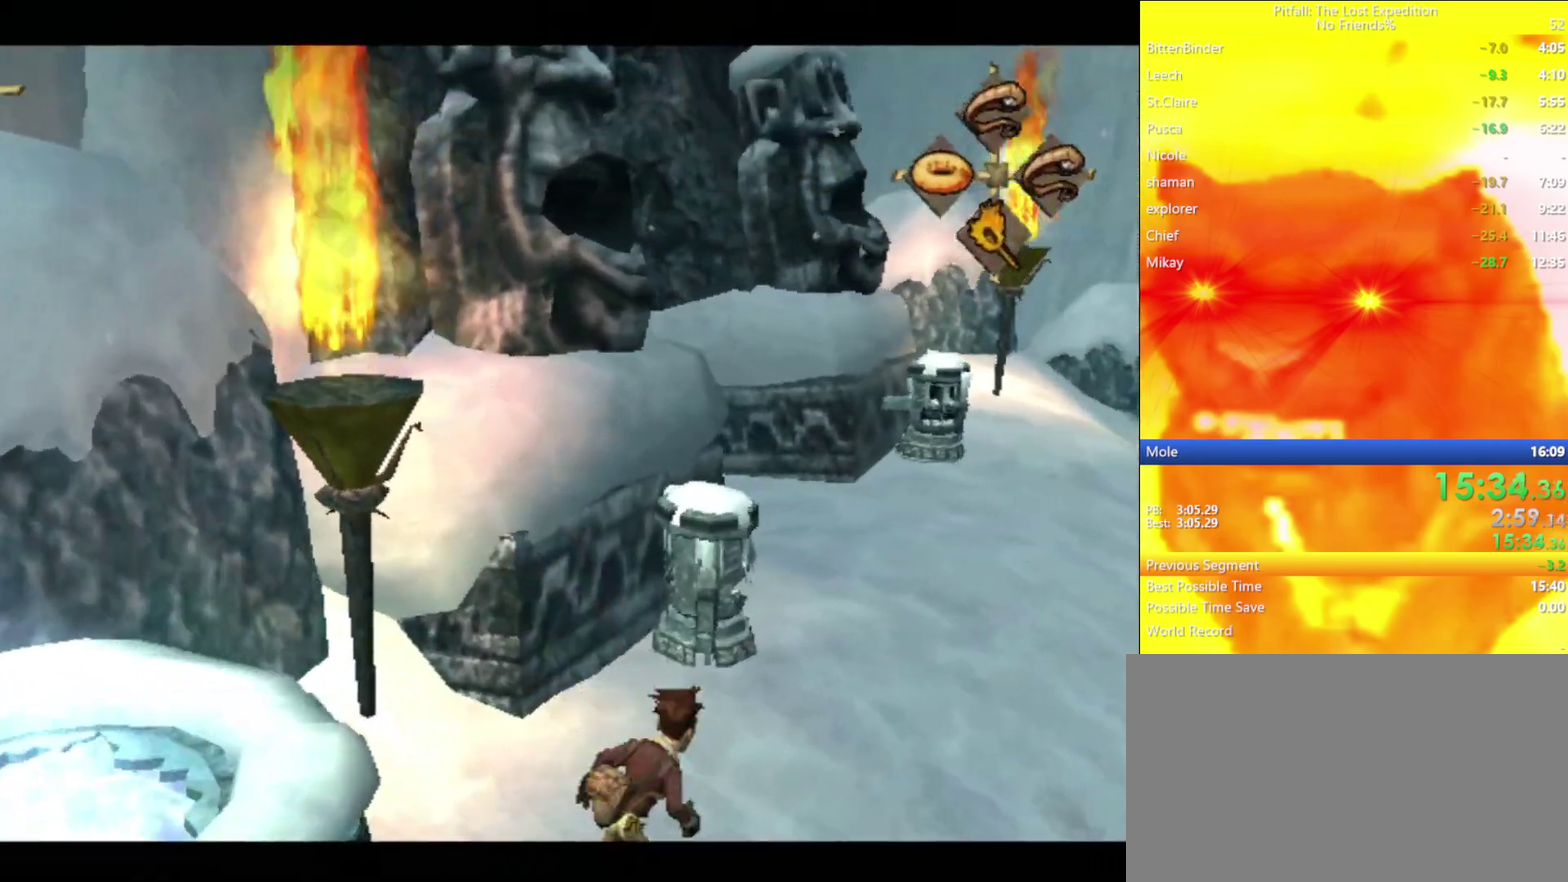
{"buttons": ["X", "R1"], "left_stick": "up", "right_stick": "center", "events": [[50, "X", "down"], [100, "X", "up"], [167, "R1", "down"], [167, "X", "down"], [233, "X", "up"], [233, "left_stick", "up"], [300, "X", "down"], [350, "X", "up"], [417, "X", "down"]]}
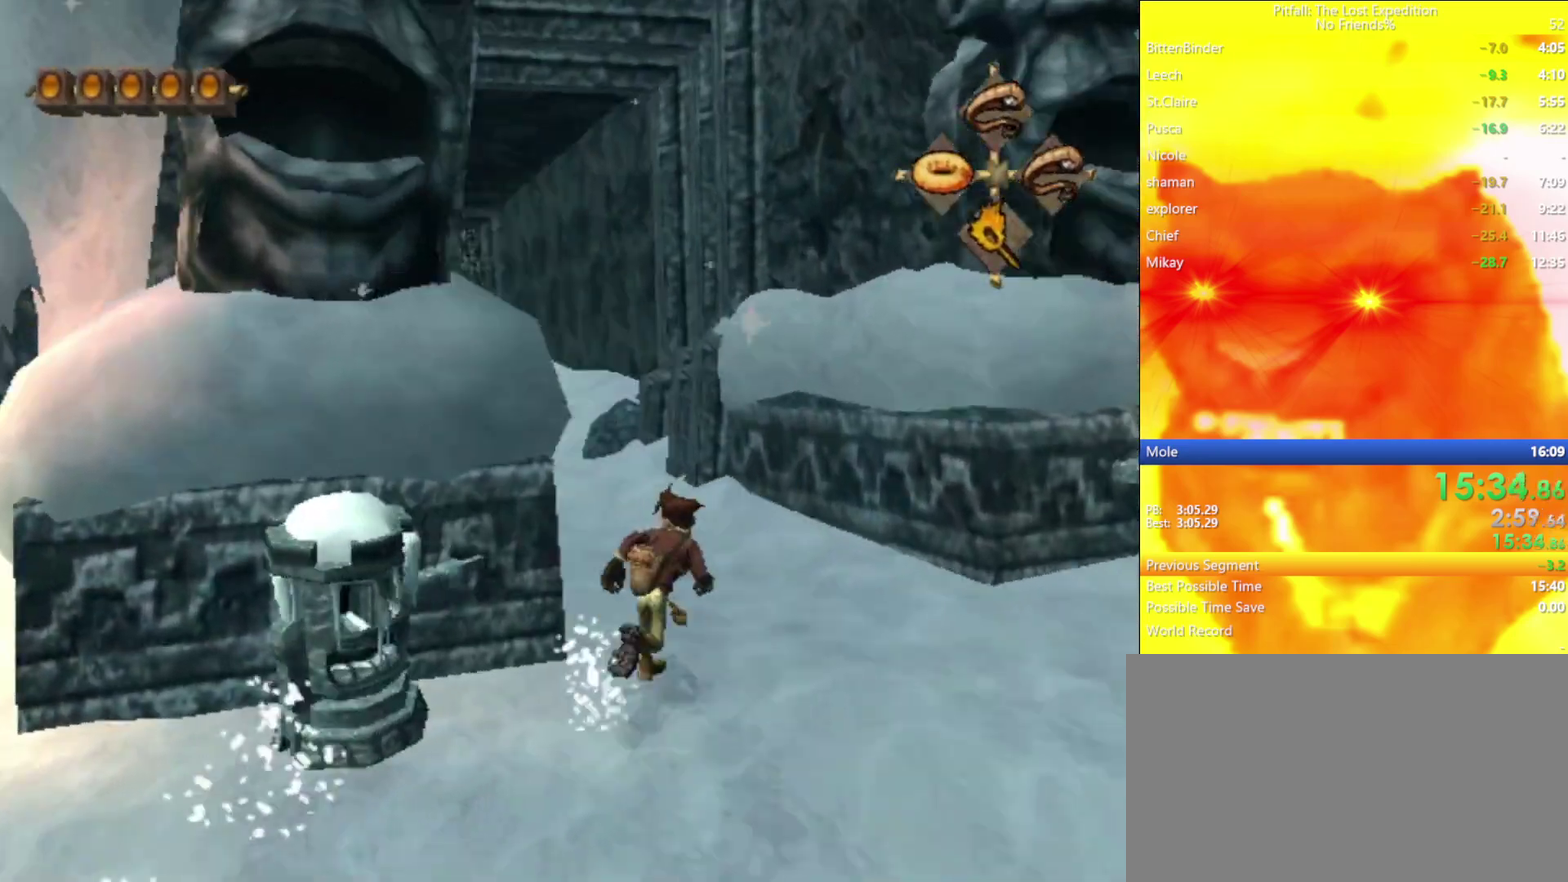
{"buttons": ["X"], "left_stick": "up", "right_stick": "center", "events": [[150, "R1", "up"], [183, "left_stick", "up-left"], [383, "left_stick", "up"]]}
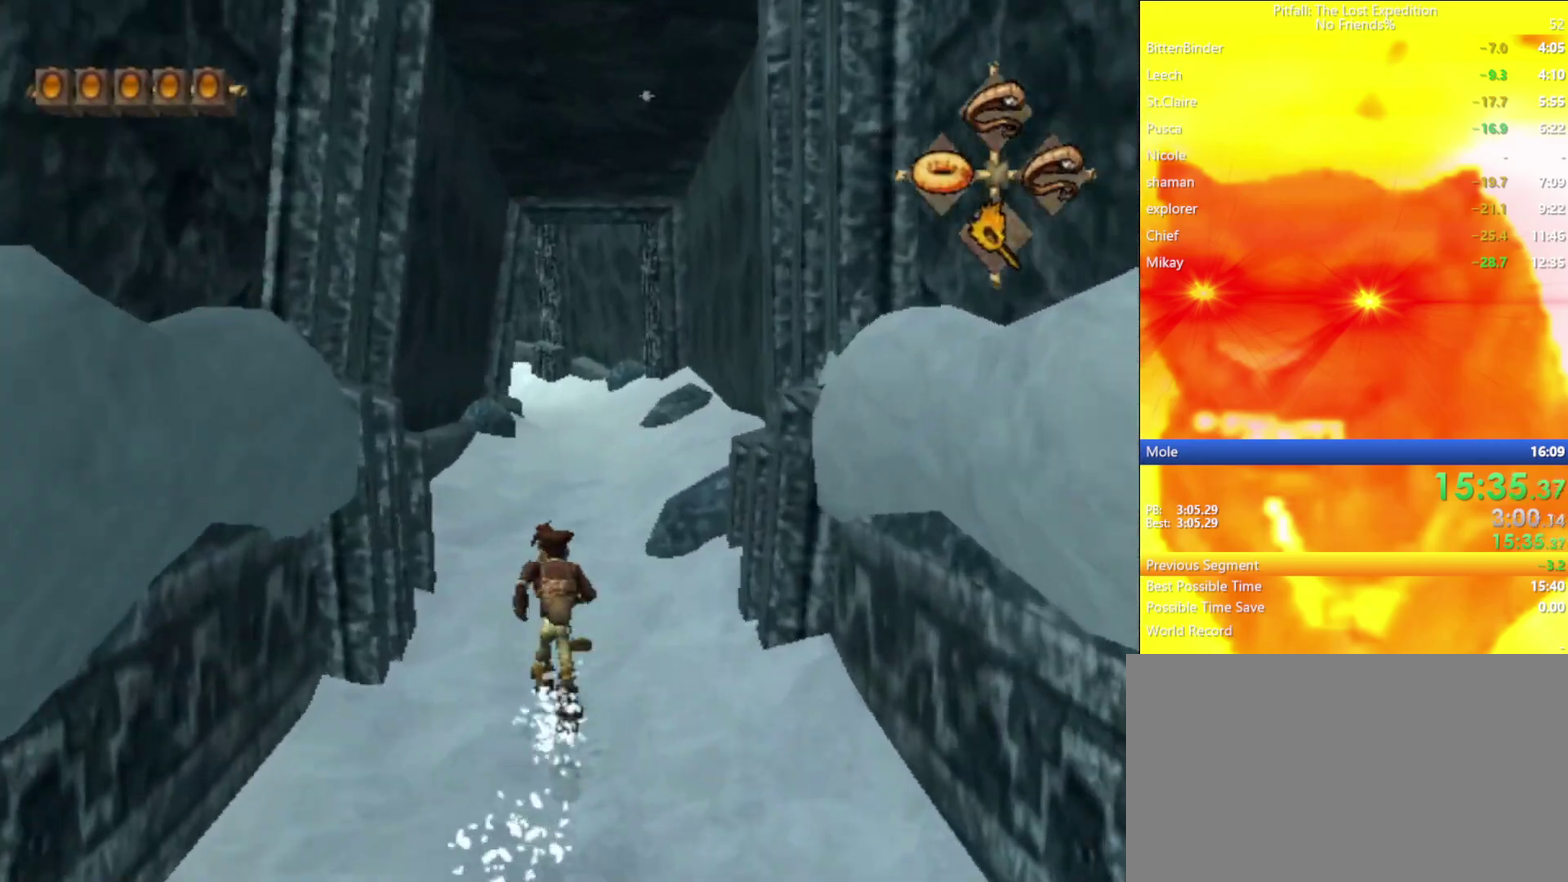
{"buttons": [], "left_stick": "up", "right_stick": "center", "events": [[17, "X", "up"], [50, "X", "down"], [100, "X", "up"], [250, "X", "down"], [333, "X", "up"], [367, "X", "down"], [483, "X", "up"]]}
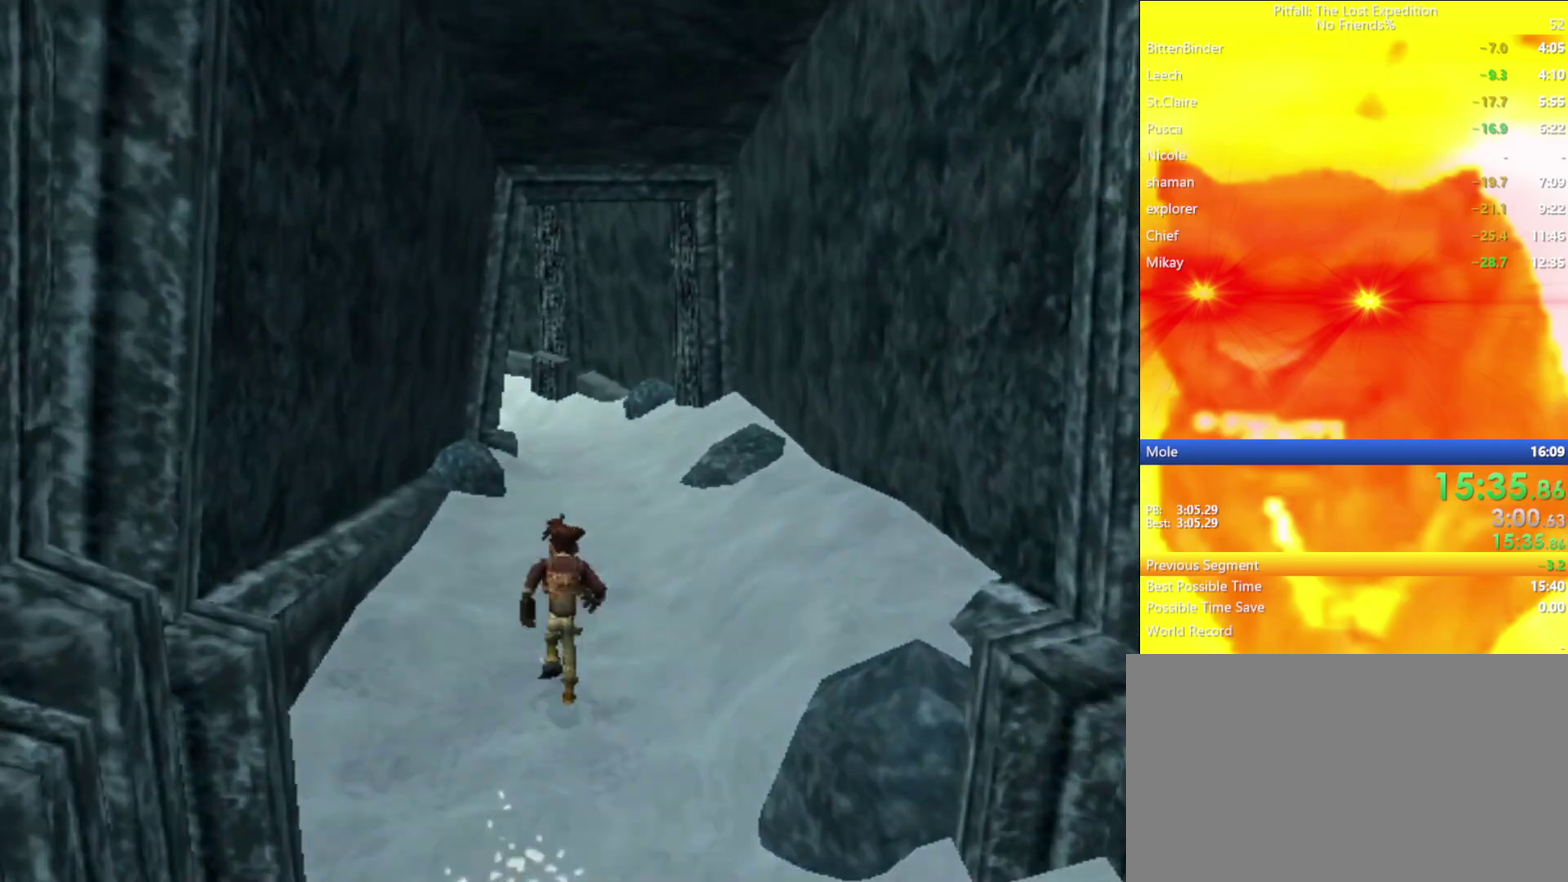
{"buttons": [], "left_stick": "center", "right_stick": "center", "events": [[217, "left_stick", "center"], [400, "A", "down"], [450, "A", "up"]]}
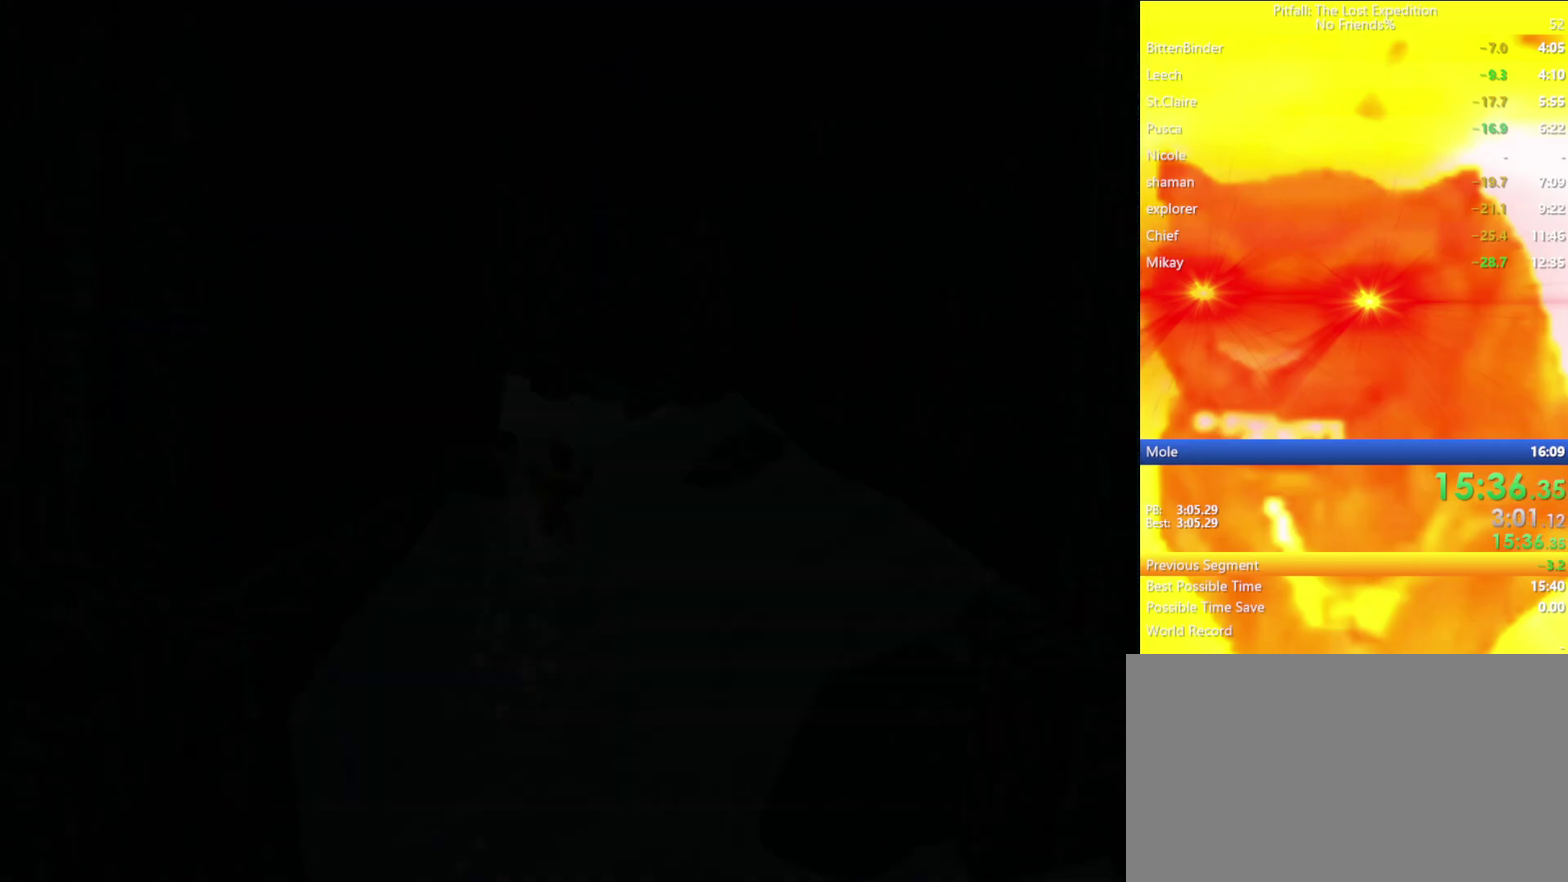
{"buttons": [], "left_stick": "center", "right_stick": "center", "events": []}
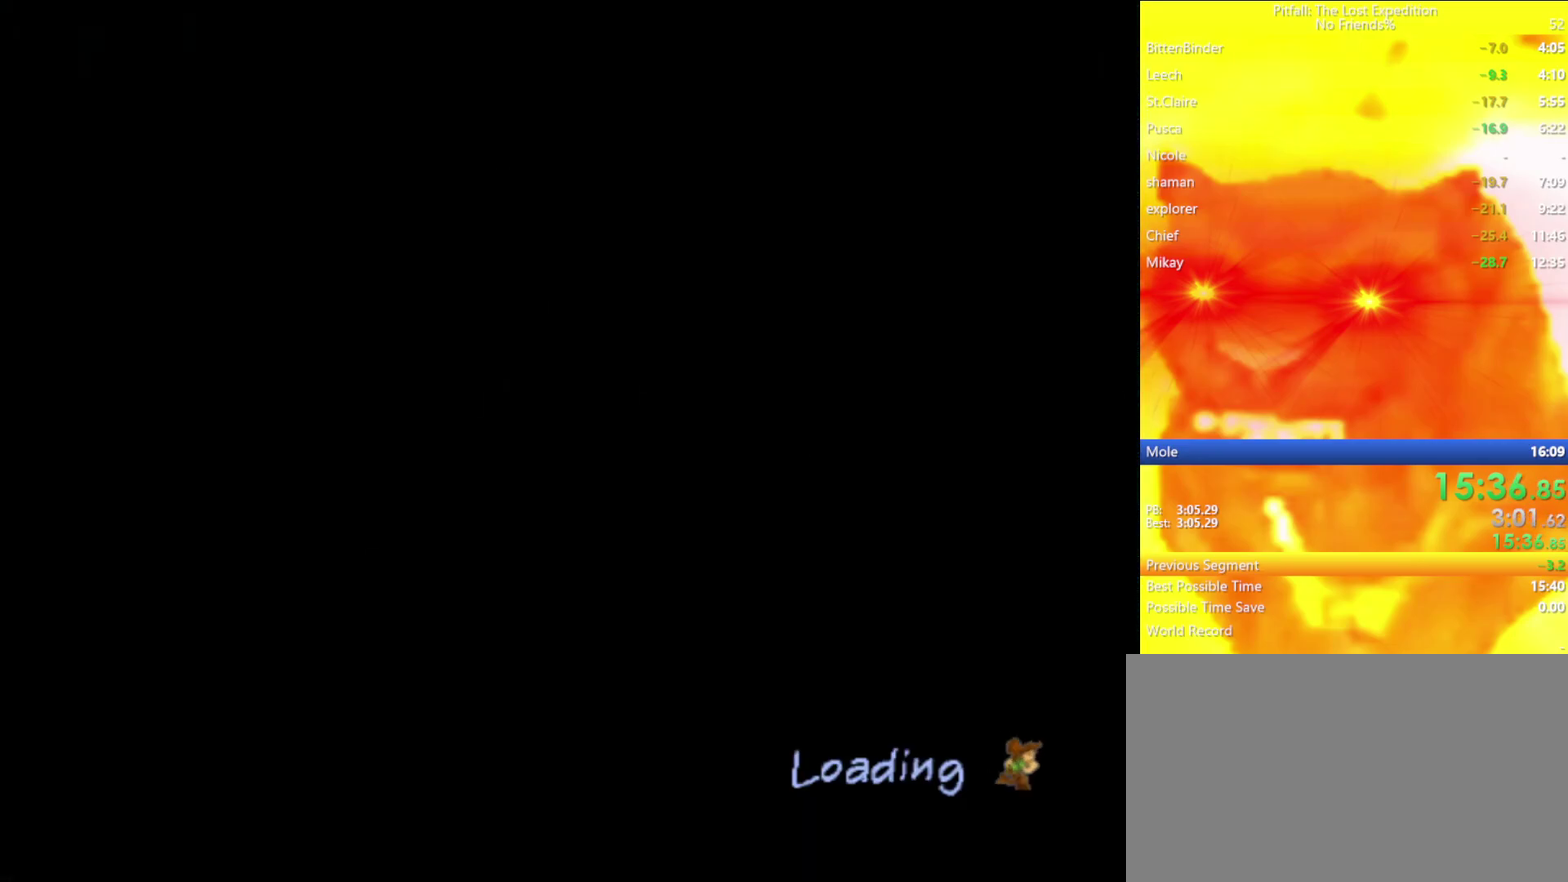
{"buttons": [], "left_stick": "center", "right_stick": "center", "events": []}
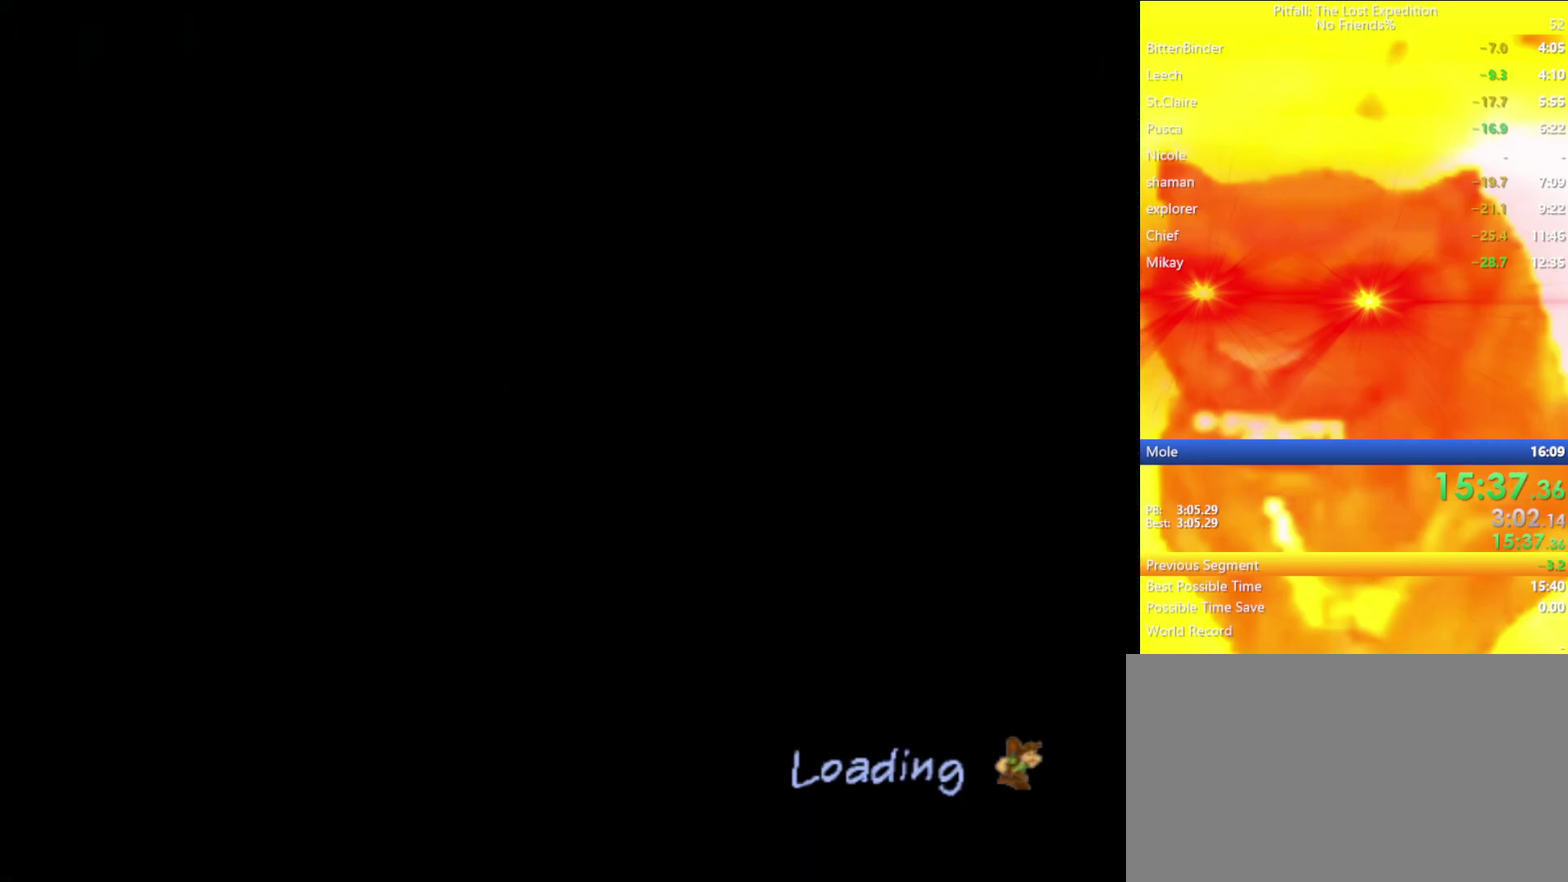
{"buttons": [], "left_stick": "center", "right_stick": "center", "events": []}
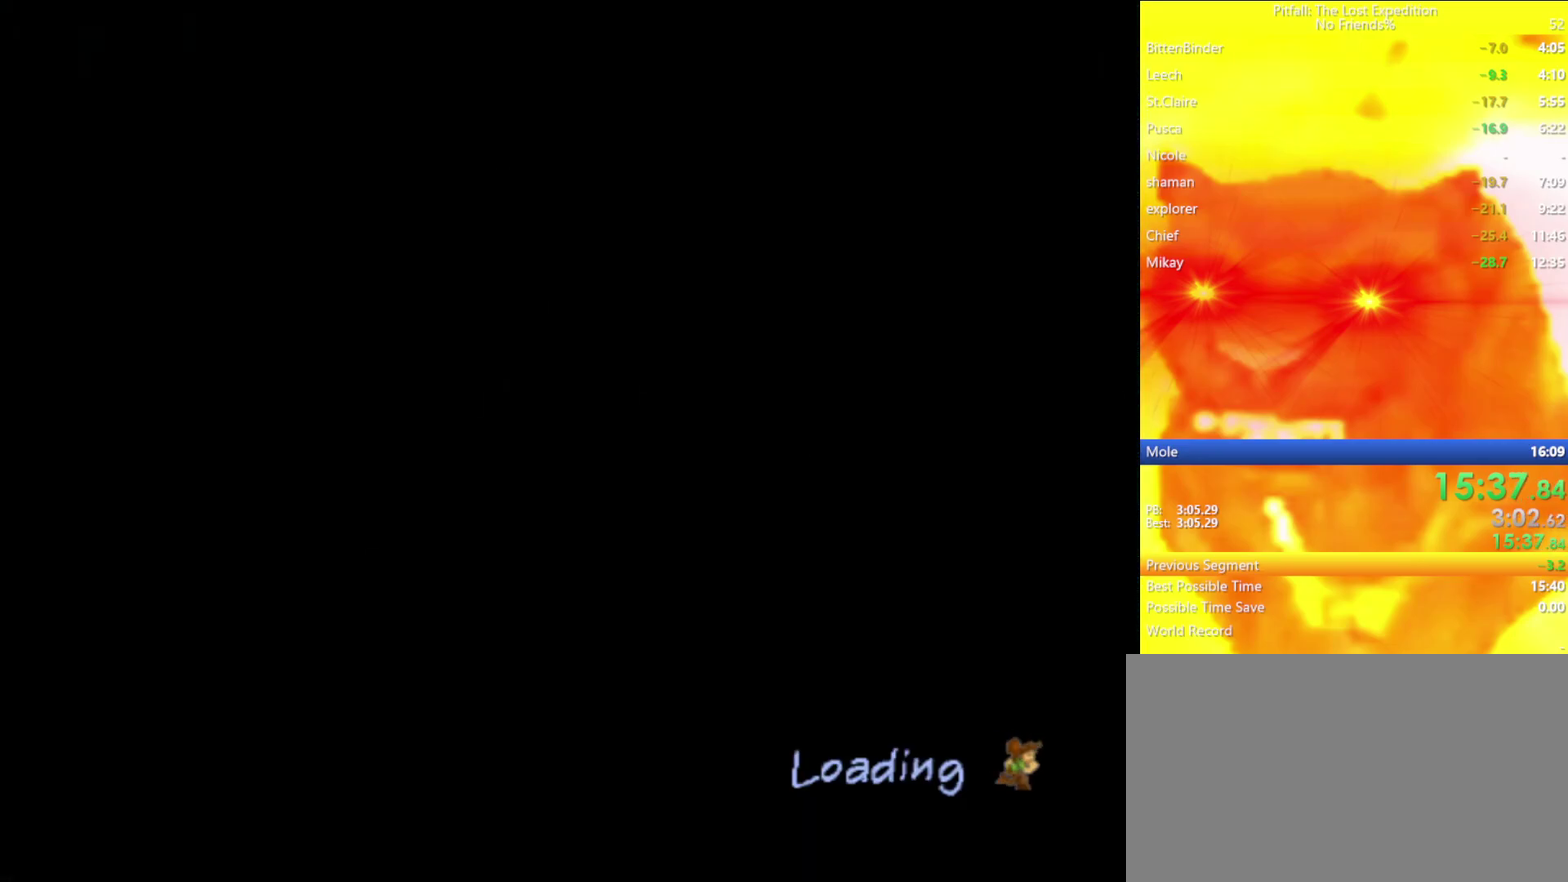
{"buttons": [], "left_stick": "center", "right_stick": "center", "events": []}
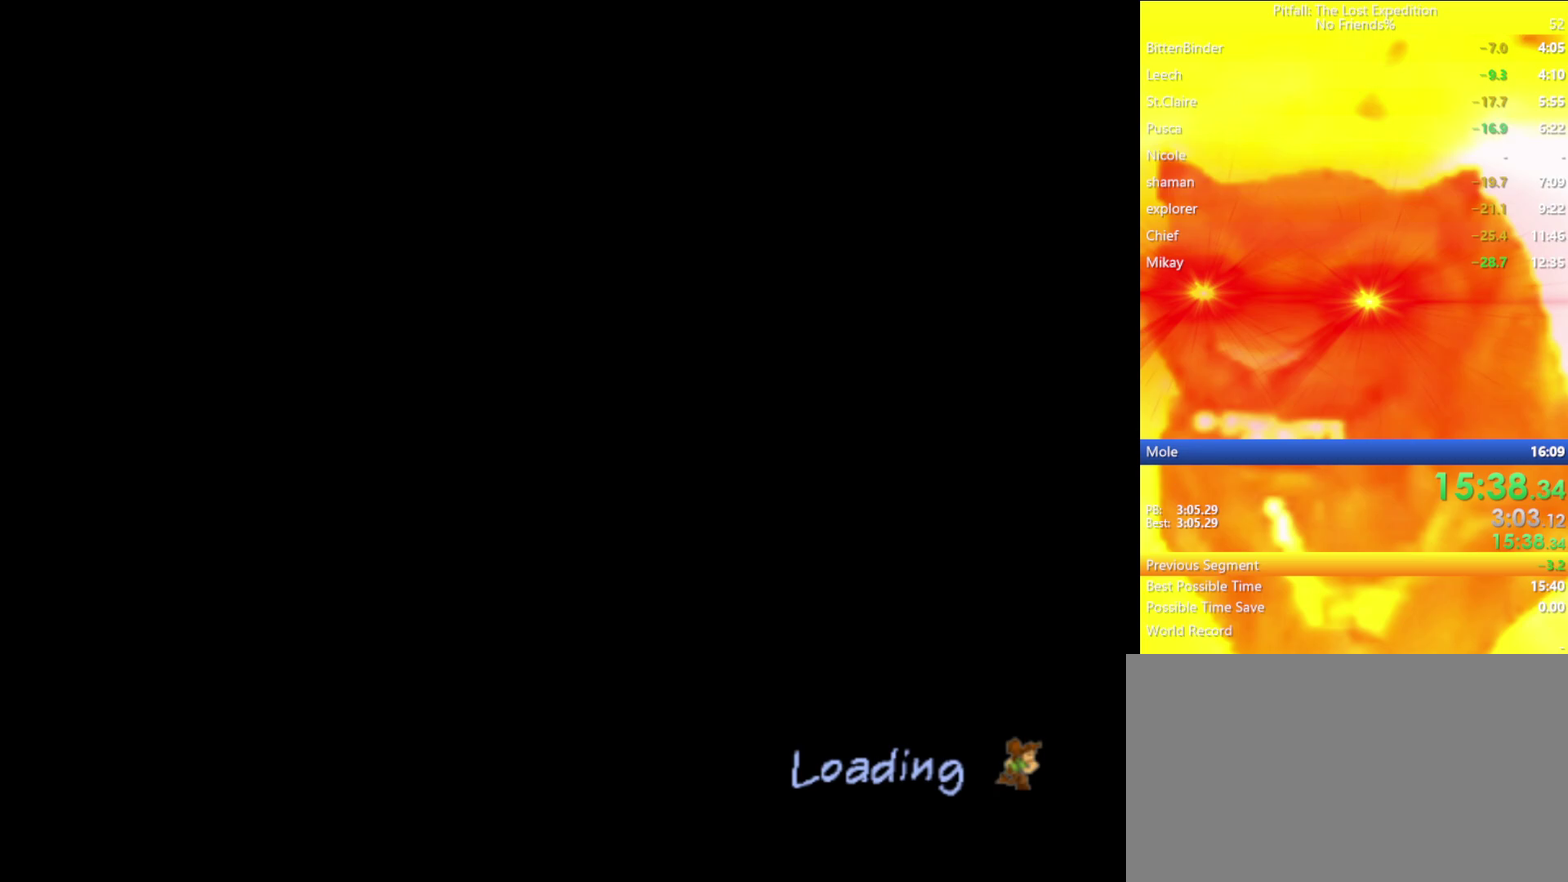
{"buttons": ["A"], "left_stick": "up", "right_stick": "center", "events": [[233, "A", "down"], [233, "left_stick", "up"], [400, "A", "up"], [467, "A", "down"]]}
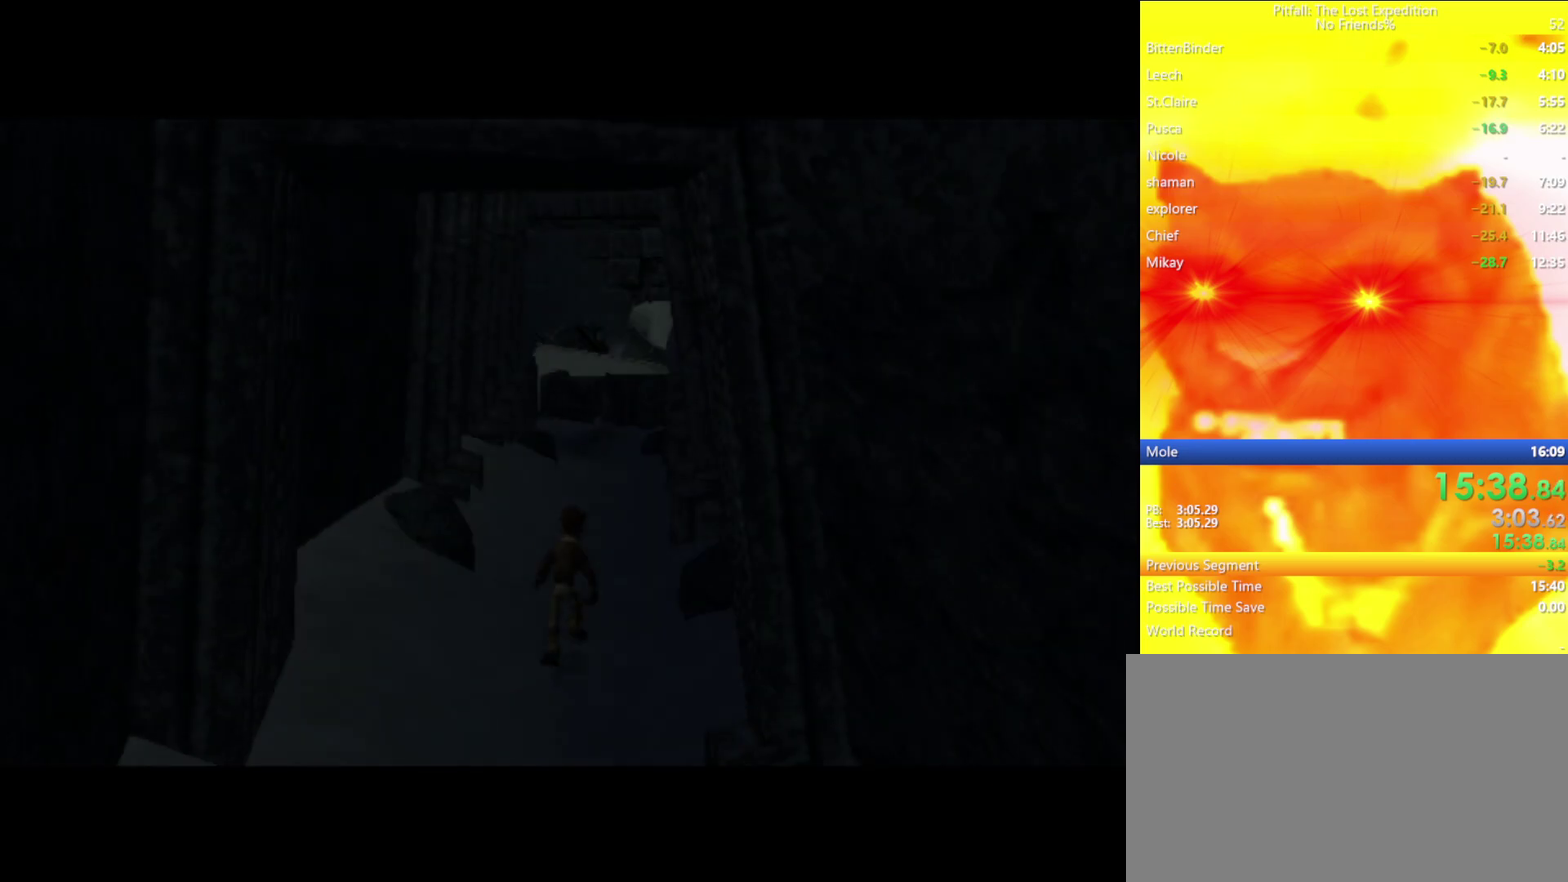
{"buttons": [], "left_stick": "up", "right_stick": "center", "events": [[50, "left_stick", "up-left"], [267, "A", "up"], [267, "left_stick", "up"], [317, "A", "down"], [483, "A", "up"]]}
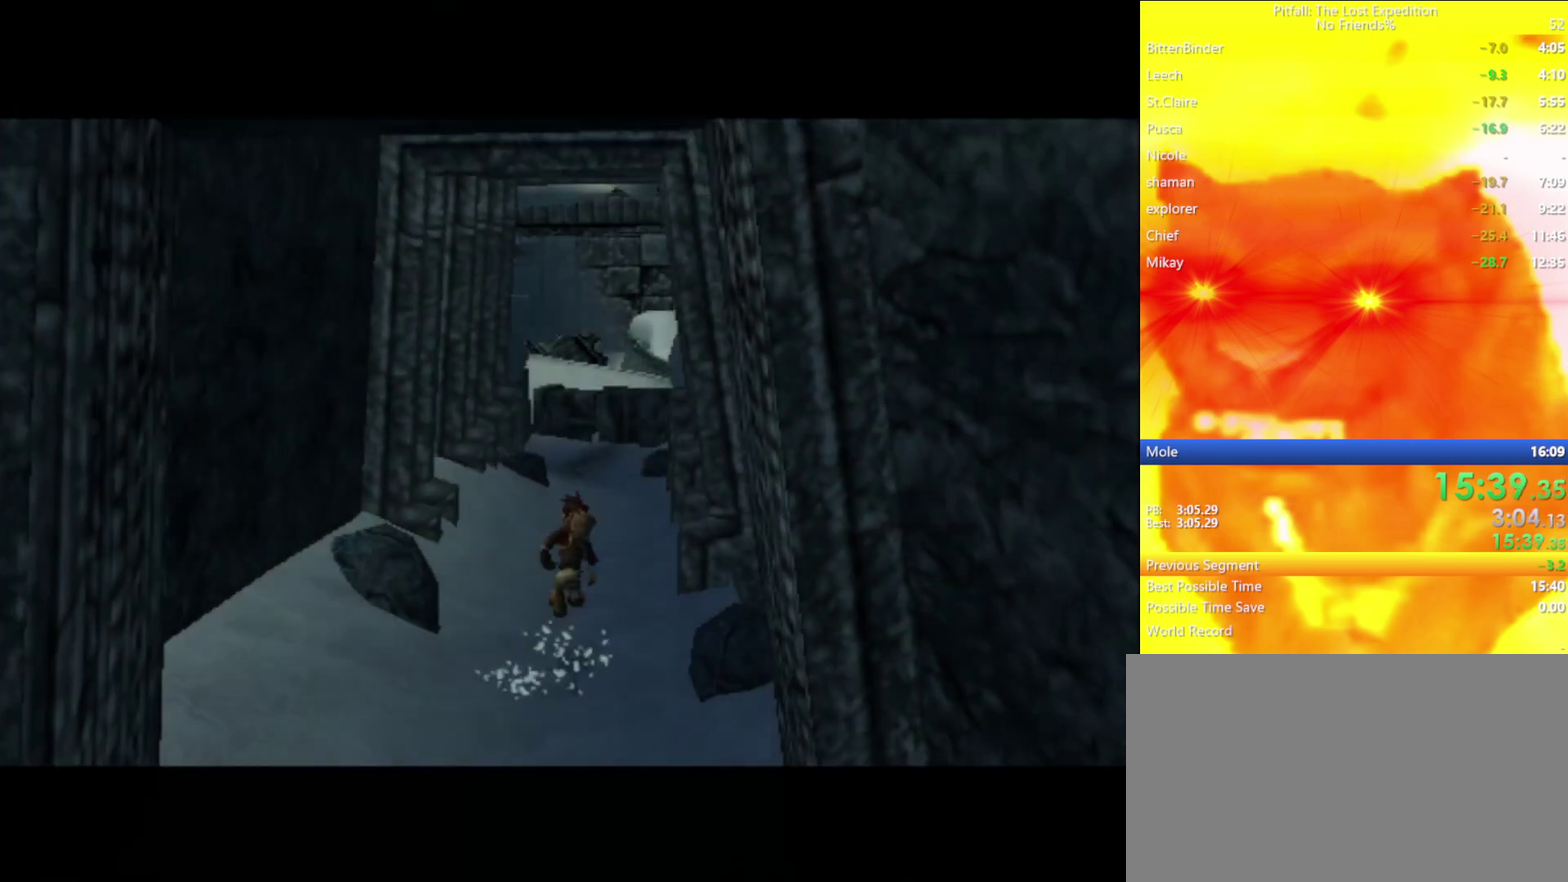
{"buttons": [], "left_stick": "up", "right_stick": "center", "events": [[33, "A", "down"], [83, "A", "up"], [233, "A", "down"], [283, "A", "up"], [350, "A", "down"], [400, "A", "up"], [450, "A", "down"], [500, "A", "up"]]}
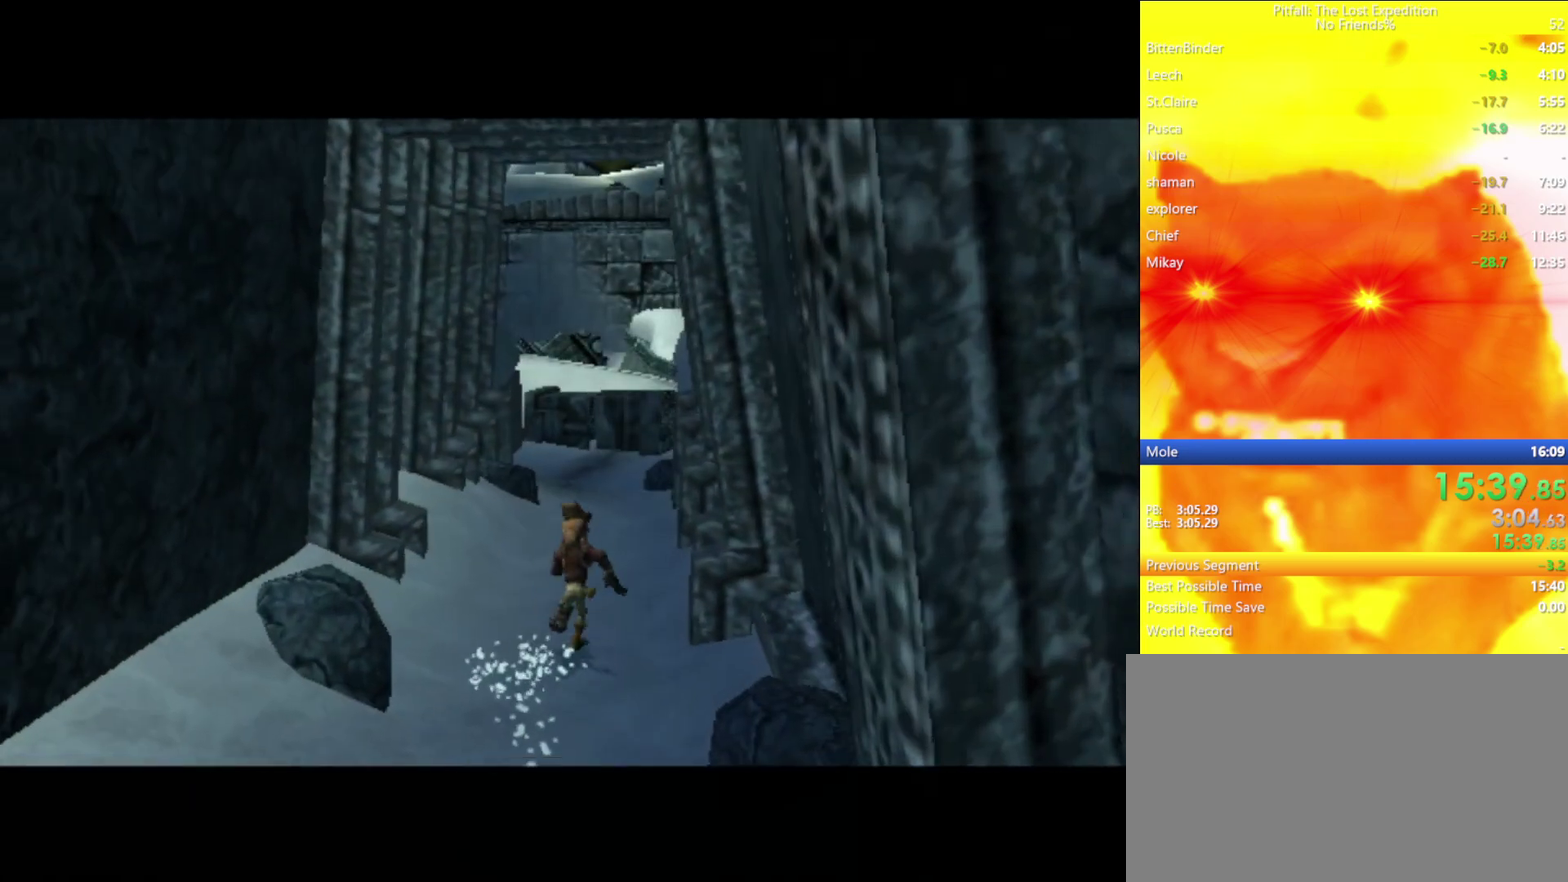
{"buttons": ["A"], "left_stick": "up", "right_stick": "center", "events": [[250, "A", "down"], [317, "A", "up"], [500, "A", "down"]]}
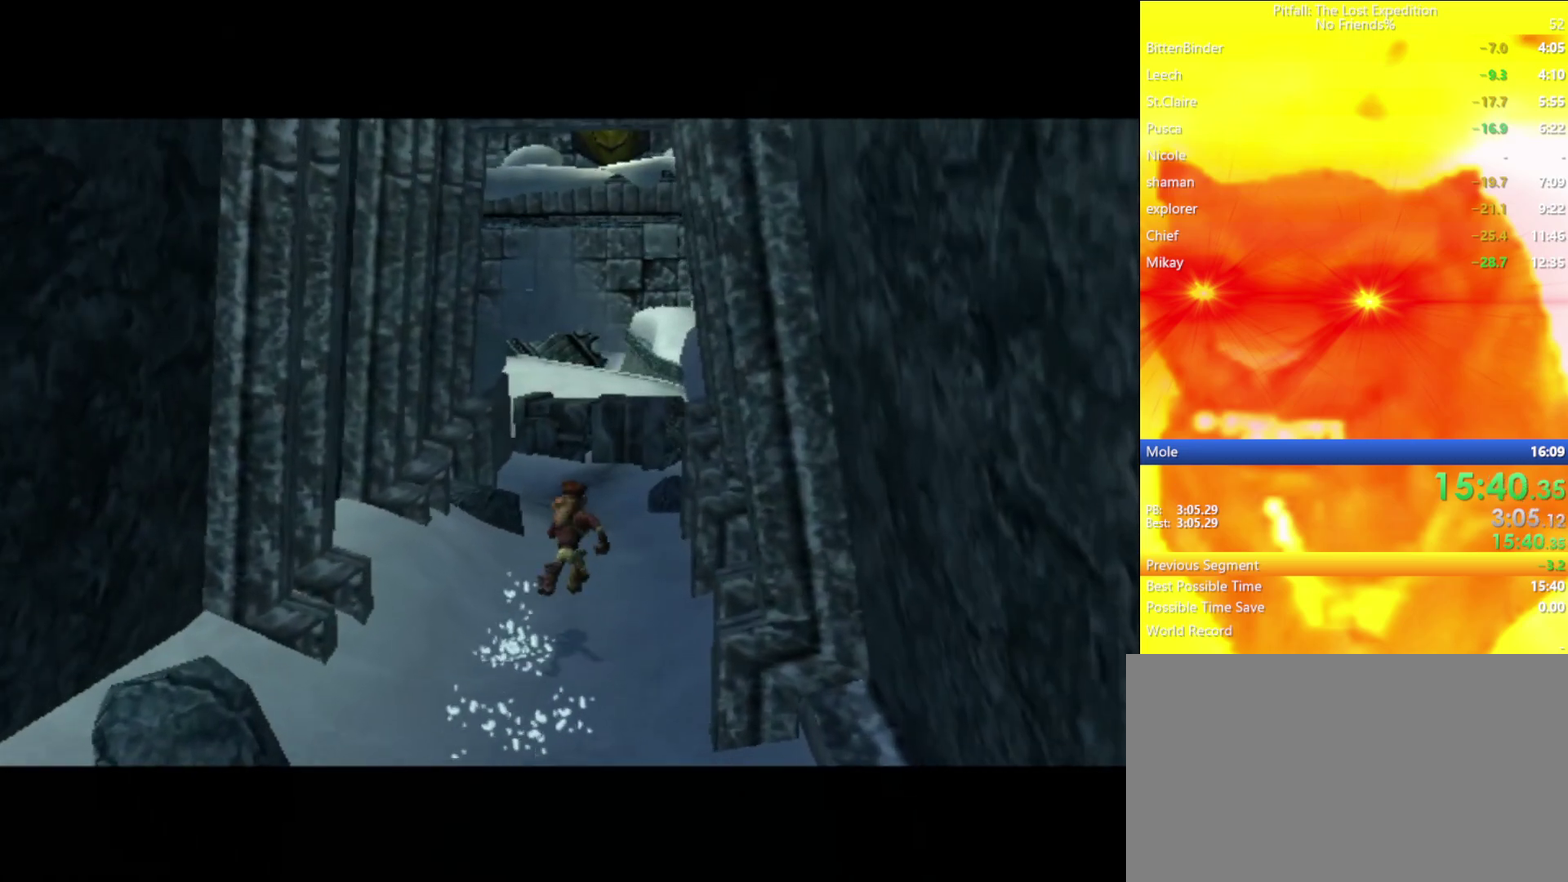
{"buttons": [], "left_stick": "up", "right_stick": "center", "events": [[117, "A", "up"], [167, "A", "down"], [250, "A", "up"]]}
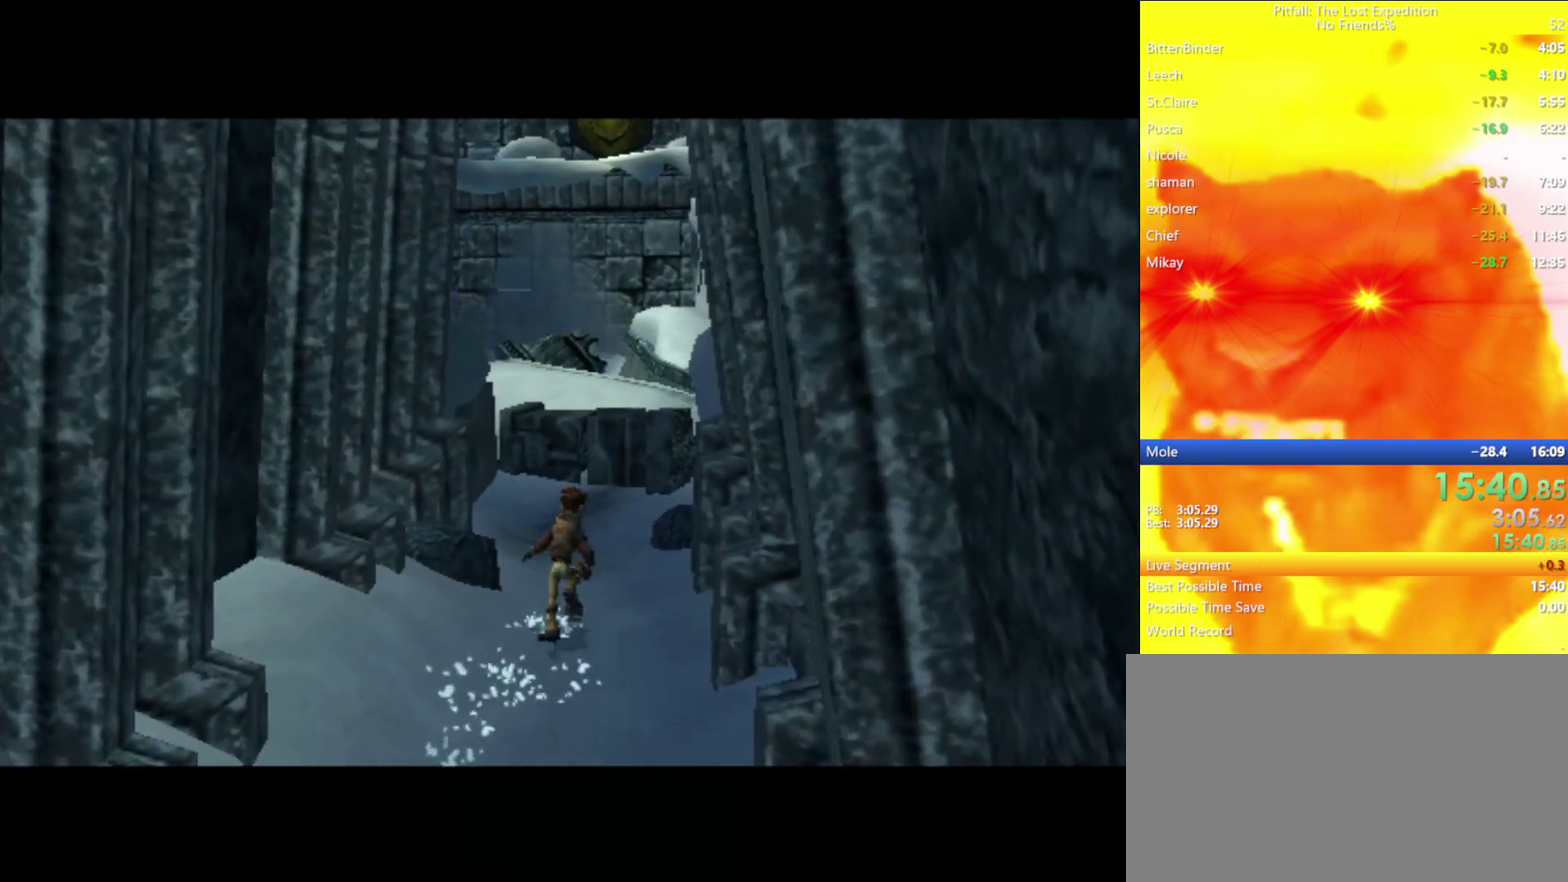
{"buttons": [], "left_stick": "up", "right_stick": "center", "events": [[83, "A", "down"], [133, "A", "up"], [400, "A", "down"], [467, "A", "up"]]}
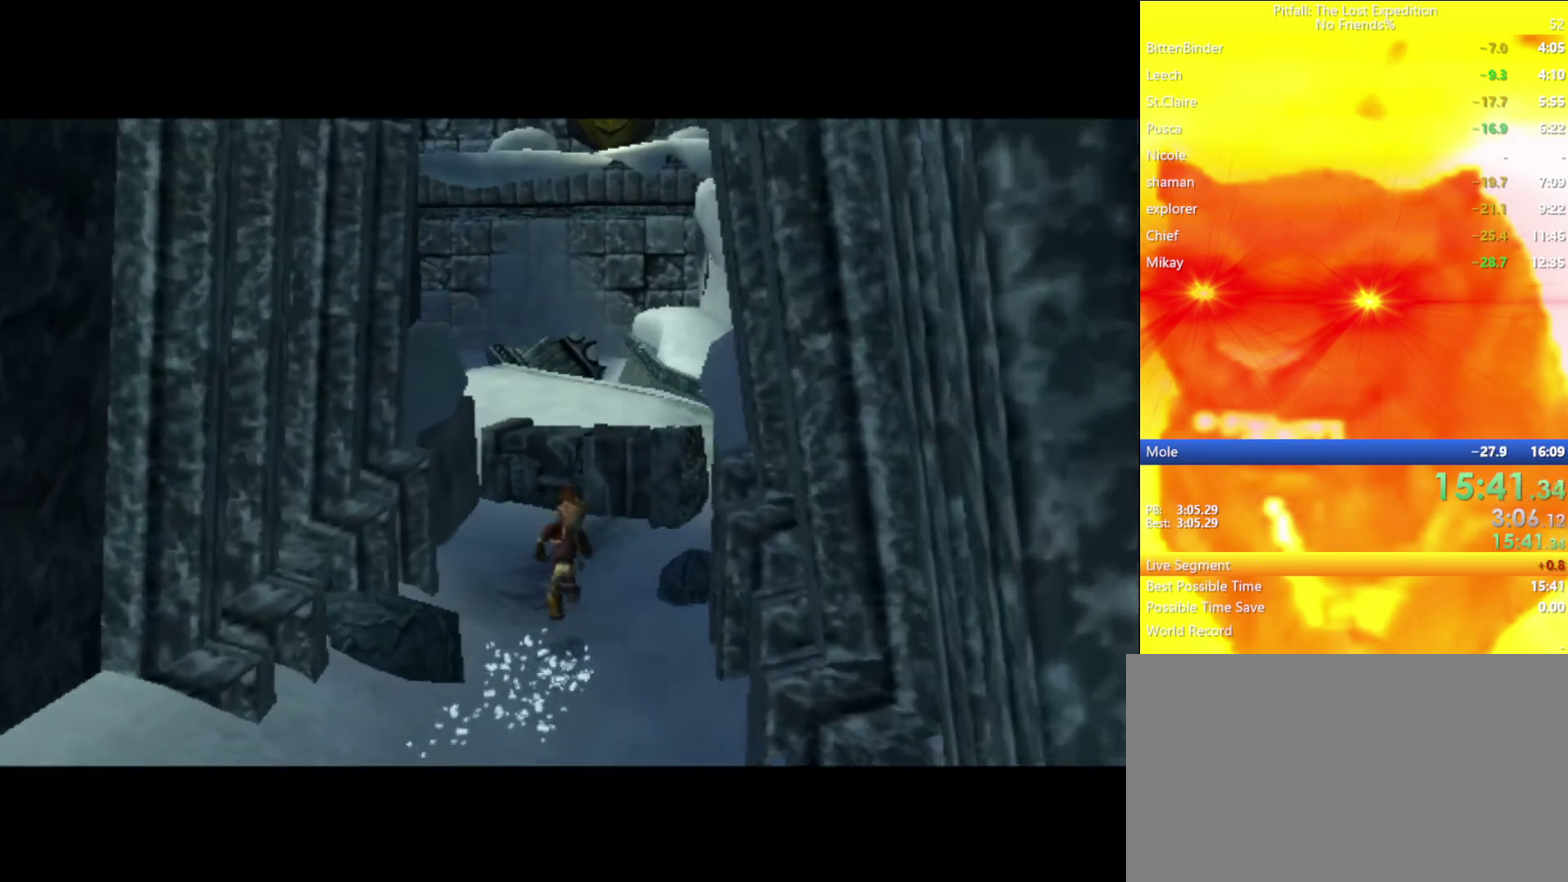
{"buttons": [], "left_stick": "up", "right_stick": "center", "events": [[100, "A", "down"], [167, "A", "up"], [317, "A", "down"], [383, "A", "up"], [433, "A", "down"], [483, "A", "up"]]}
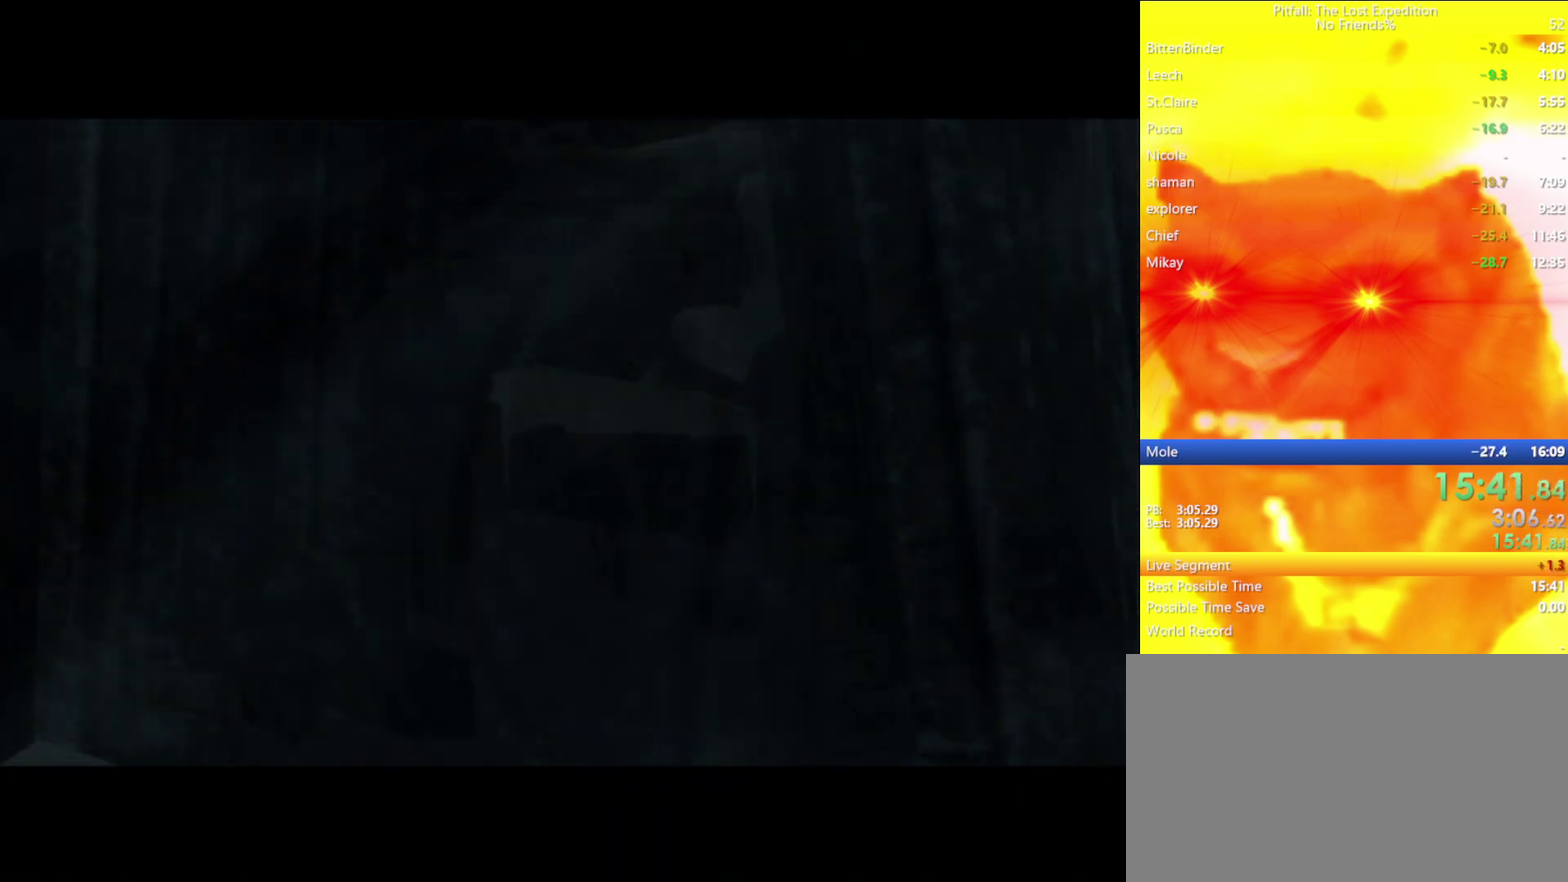
{"buttons": [], "left_stick": "up", "right_stick": "center", "events": []}
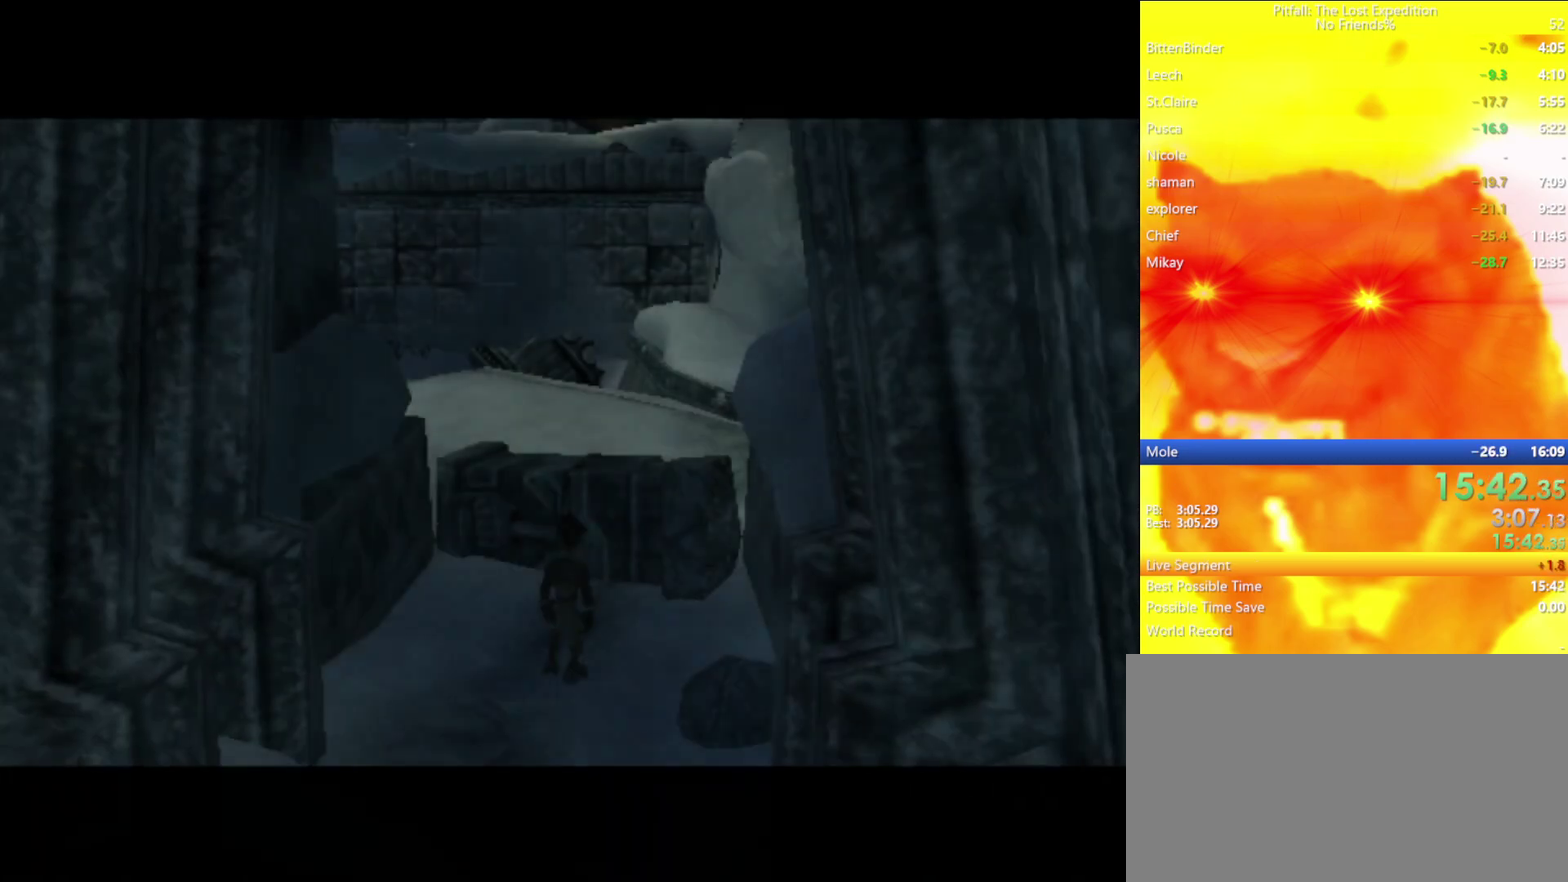
{"buttons": [], "left_stick": "up", "right_stick": "center", "events": [[17, "DPAD_RIGHT", "down"], [67, "DPAD_RIGHT", "up"], [200, "DPAD_RIGHT", "down"], [267, "DPAD_RIGHT", "up"]]}
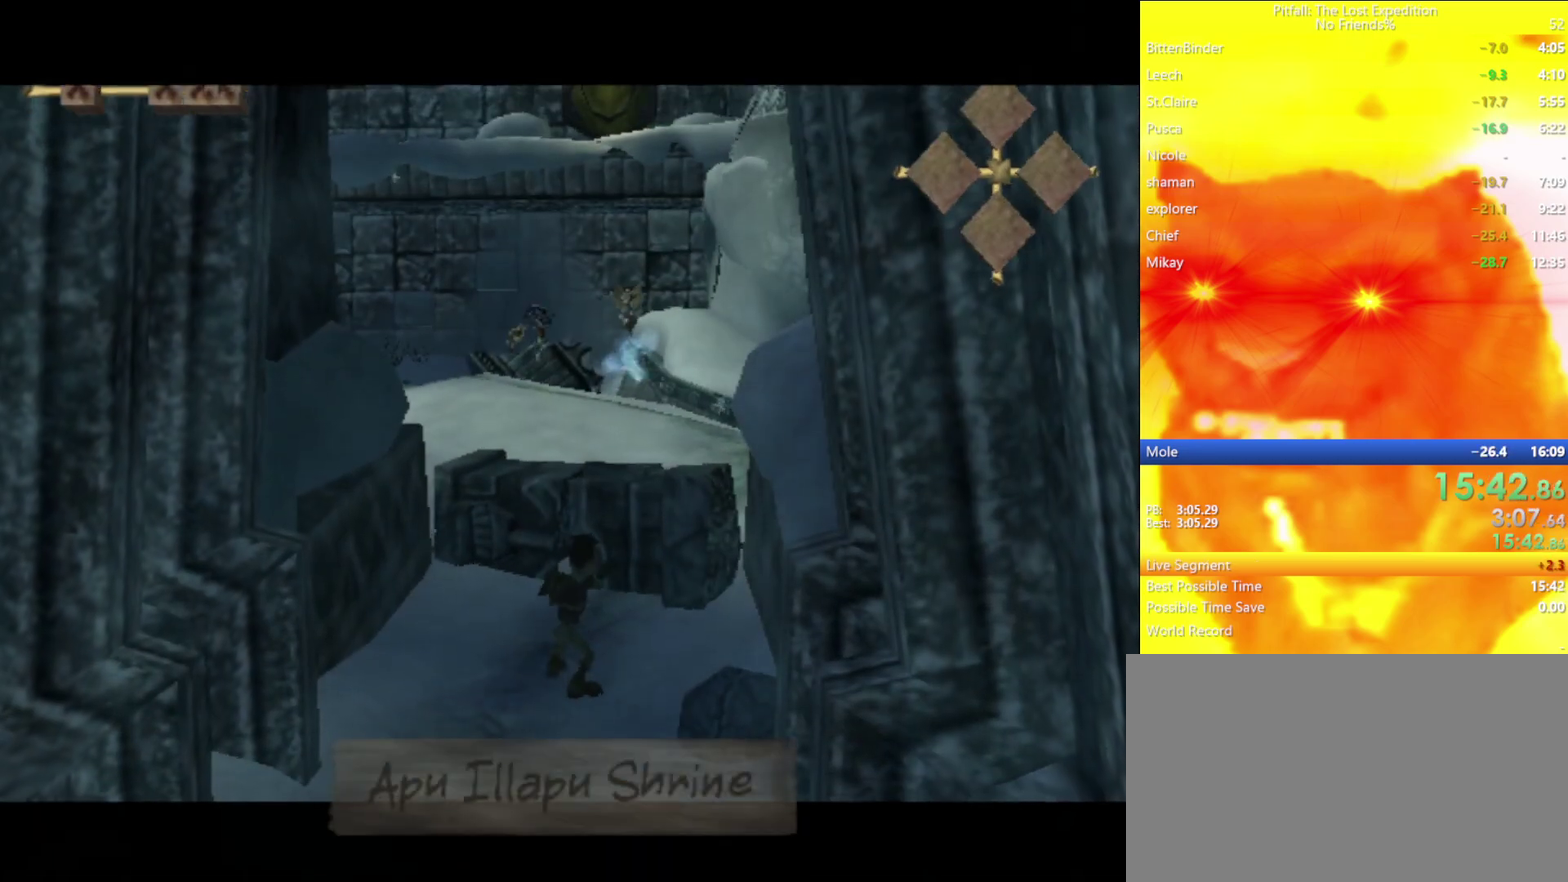
{"buttons": [], "left_stick": "up", "right_stick": "down", "events": [[467, "right_stick", "down"]]}
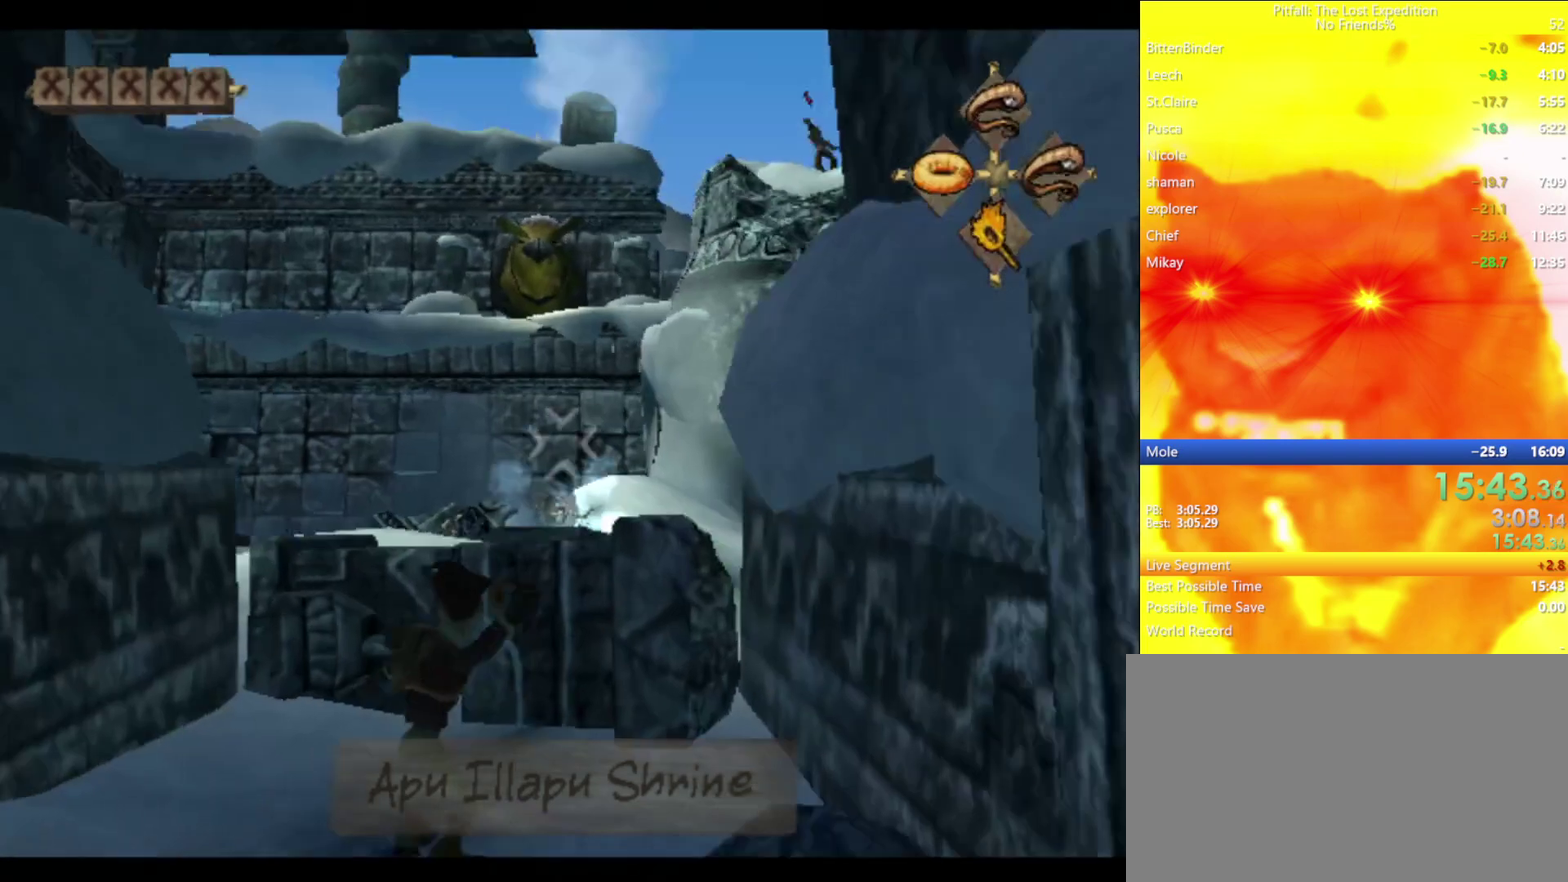
{"buttons": [], "left_stick": "down-right", "right_stick": "down", "events": [[83, "right_stick", "up-right"], [117, "left_stick", "up-right"], [183, "right_stick", "down"], [283, "left_stick", "center"], [400, "left_stick", "down-right"]]}
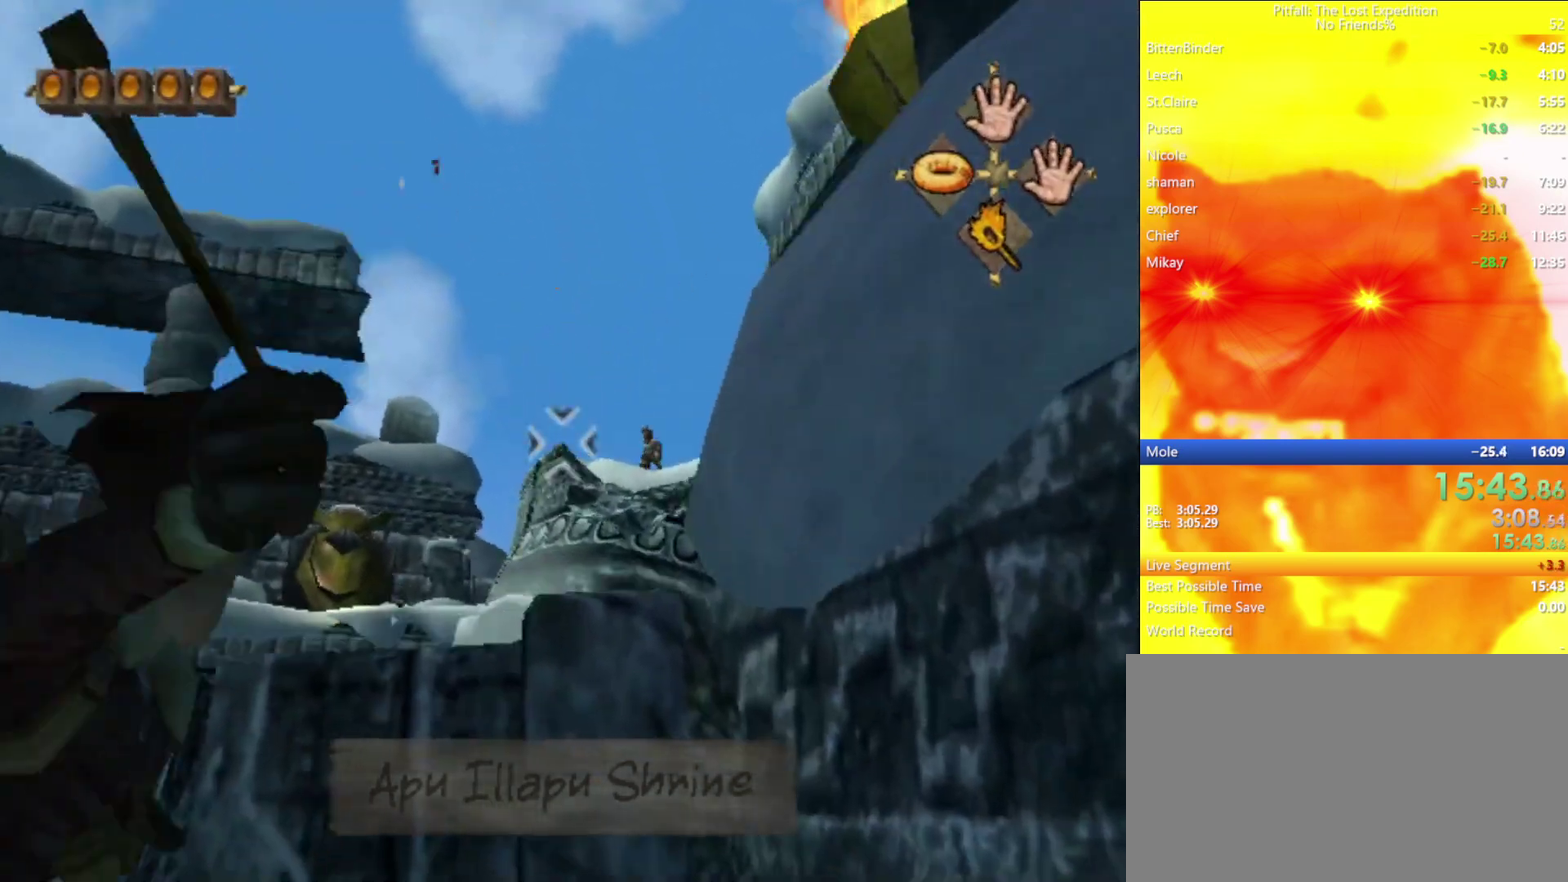
{"buttons": [], "left_stick": "center", "right_stick": "up", "events": [[17, "left_stick", "center"], [100, "right_stick", "up-right"], [167, "right_stick", "up"], [200, "left_stick", "left"], [267, "left_stick", "center"], [333, "right_stick", "center"], [467, "right_stick", "up"]]}